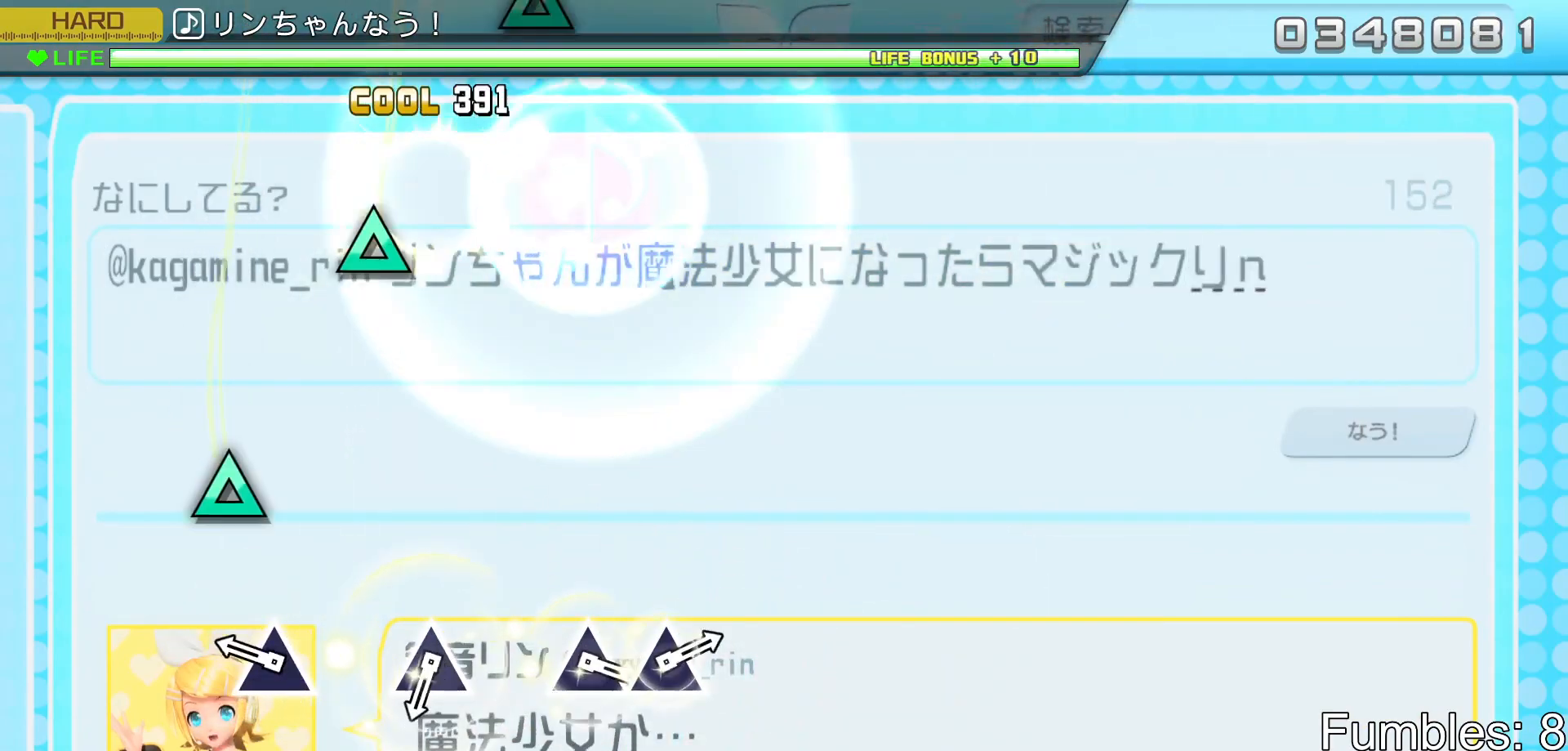
Gameplay with a controller (PlayStation layout); each line is a JSON object with the inputs held at the frame after it. "events" lists button and stick changes between this image and that frame as [ms after this image, input, new state], when the widget could be followed in between. Not read: L3.
{"buttons": ["R2"], "left_stick": "center", "right_stick": "center", "events": [[83, "L2", "up"], [100, "SQUARE", "up"], [250, "TRIANGLE", "down"], [383, "TRIANGLE", "up"]]}
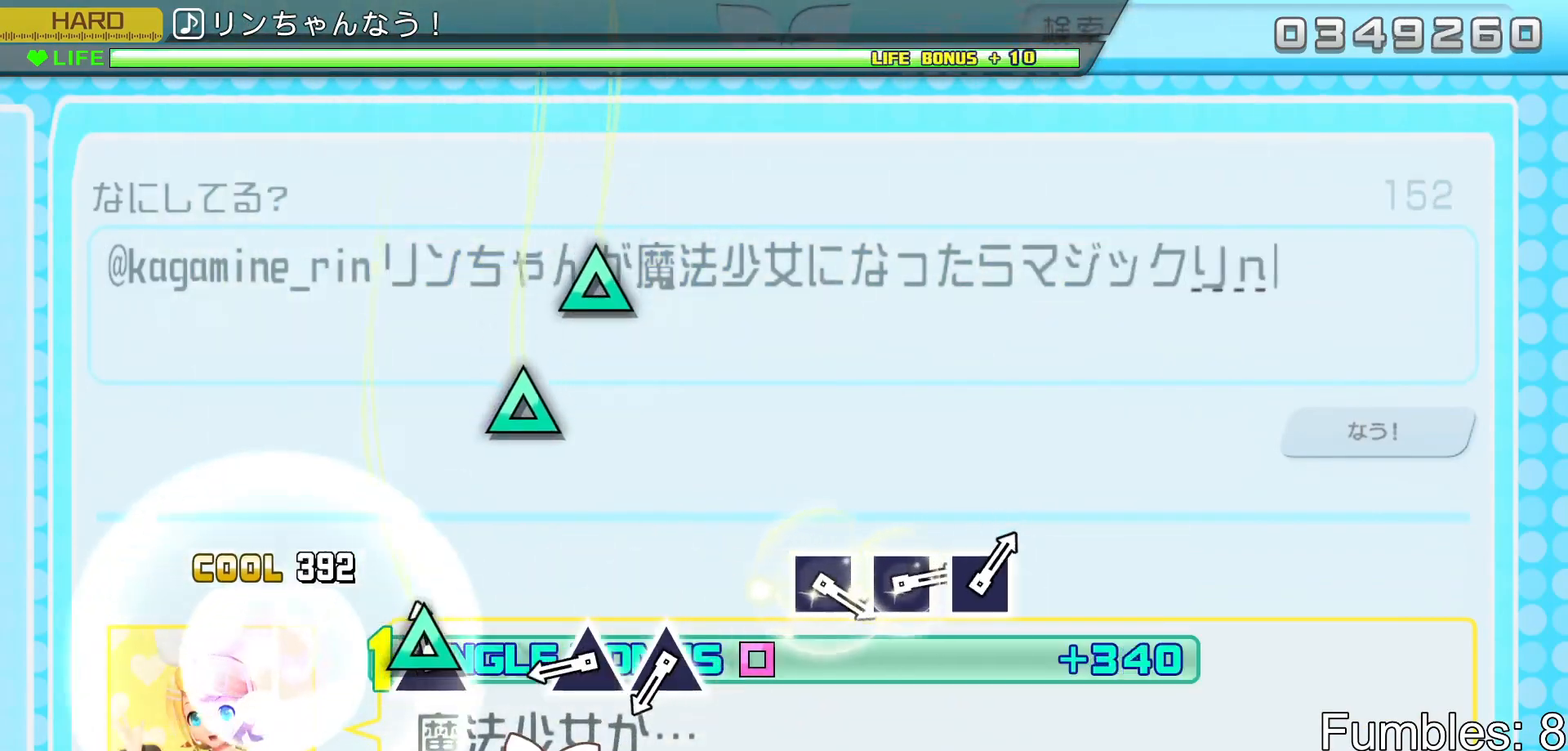
{"buttons": ["TRIANGLE", "R2"], "left_stick": "center", "right_stick": "center", "events": [[33, "TRIANGLE", "down"], [150, "TRIANGLE", "up"], [333, "TRIANGLE", "down"], [417, "TRIANGLE", "up"], [483, "TRIANGLE", "down"]]}
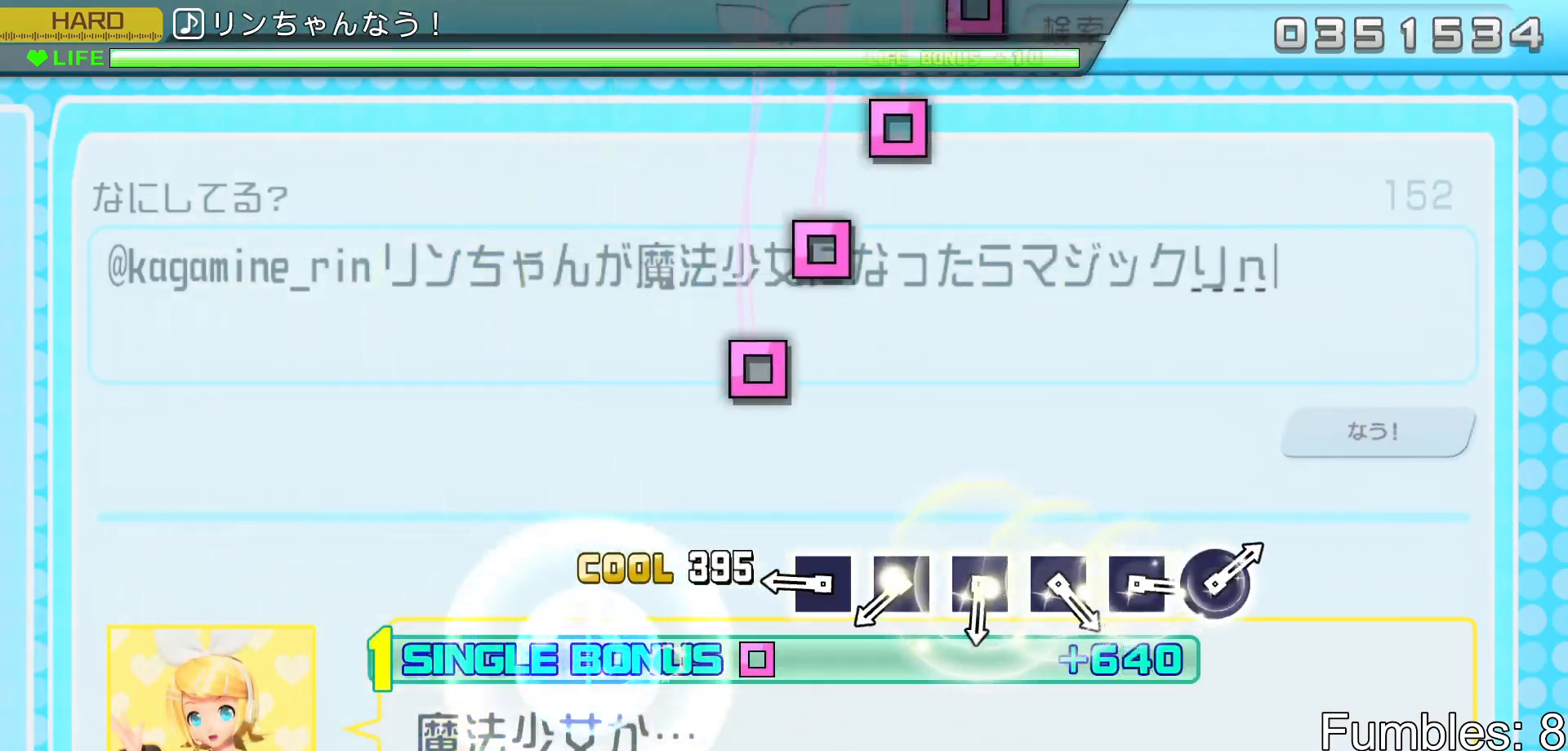
{"buttons": ["R2"], "left_stick": "center", "right_stick": "center", "events": [[100, "TRIANGLE", "up"], [283, "SQUARE", "down"], [333, "SQUARE", "up"], [433, "SQUARE", "down"], [500, "SQUARE", "up"]]}
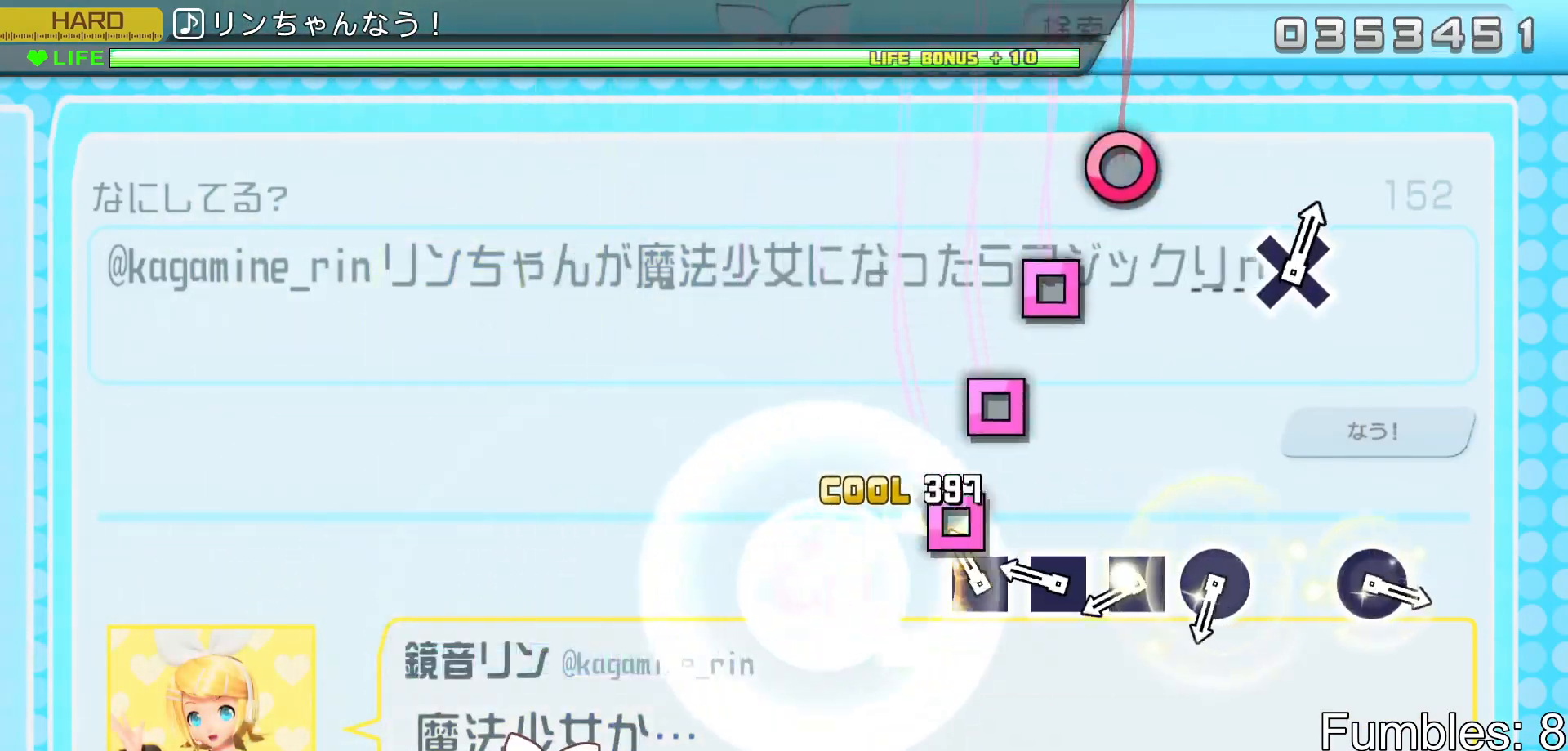
{"buttons": ["R2"], "left_stick": "center", "right_stick": "center", "events": [[83, "SQUARE", "down"], [150, "SQUARE", "up"], [233, "SQUARE", "down"], [300, "SQUARE", "up"], [383, "SQUARE", "down"], [450, "SQUARE", "up"]]}
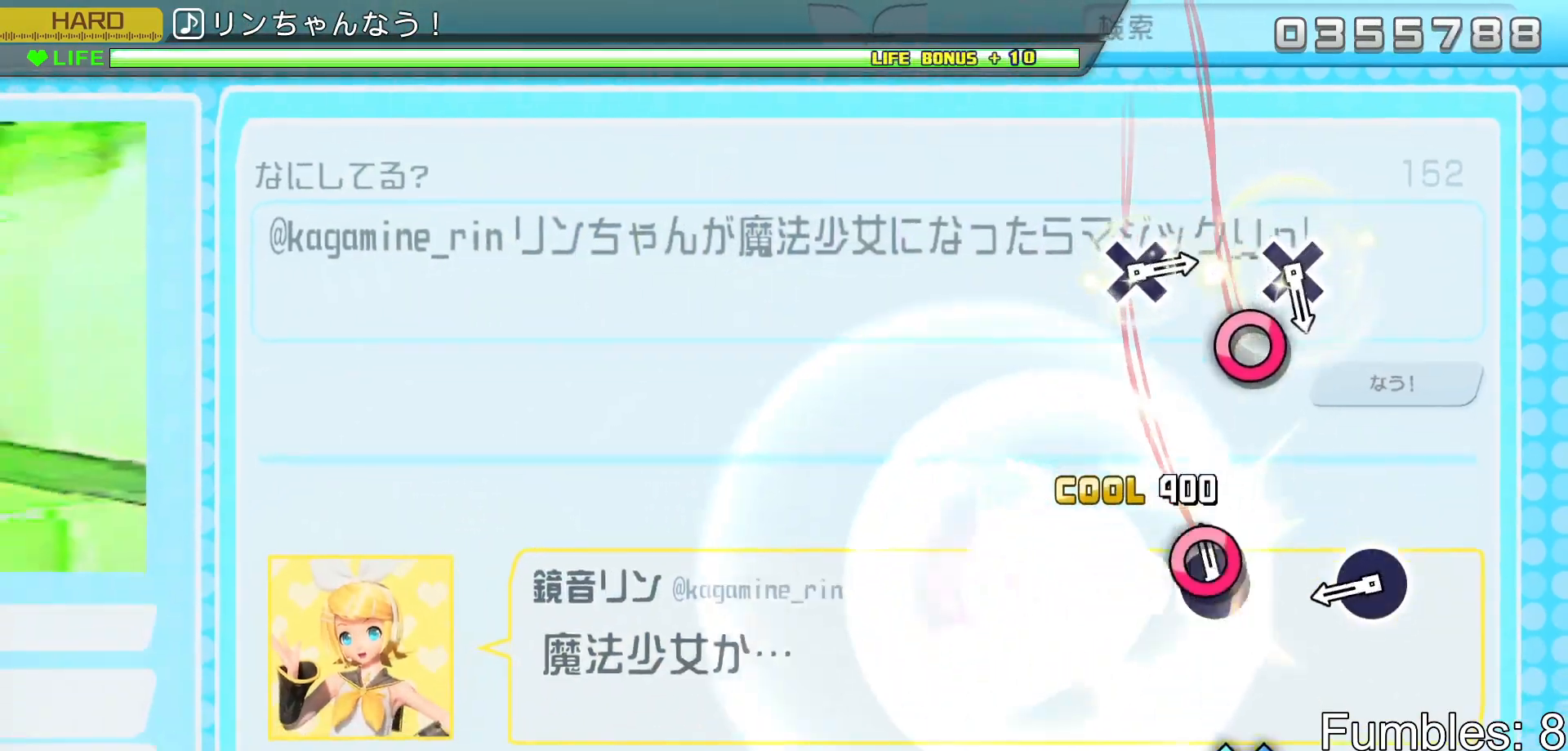
{"buttons": ["R2"], "left_stick": "center", "right_stick": "center", "events": [[33, "CIRCLE", "down"], [167, "CIRCLE", "up"], [333, "CIRCLE", "down"], [467, "CIRCLE", "up"]]}
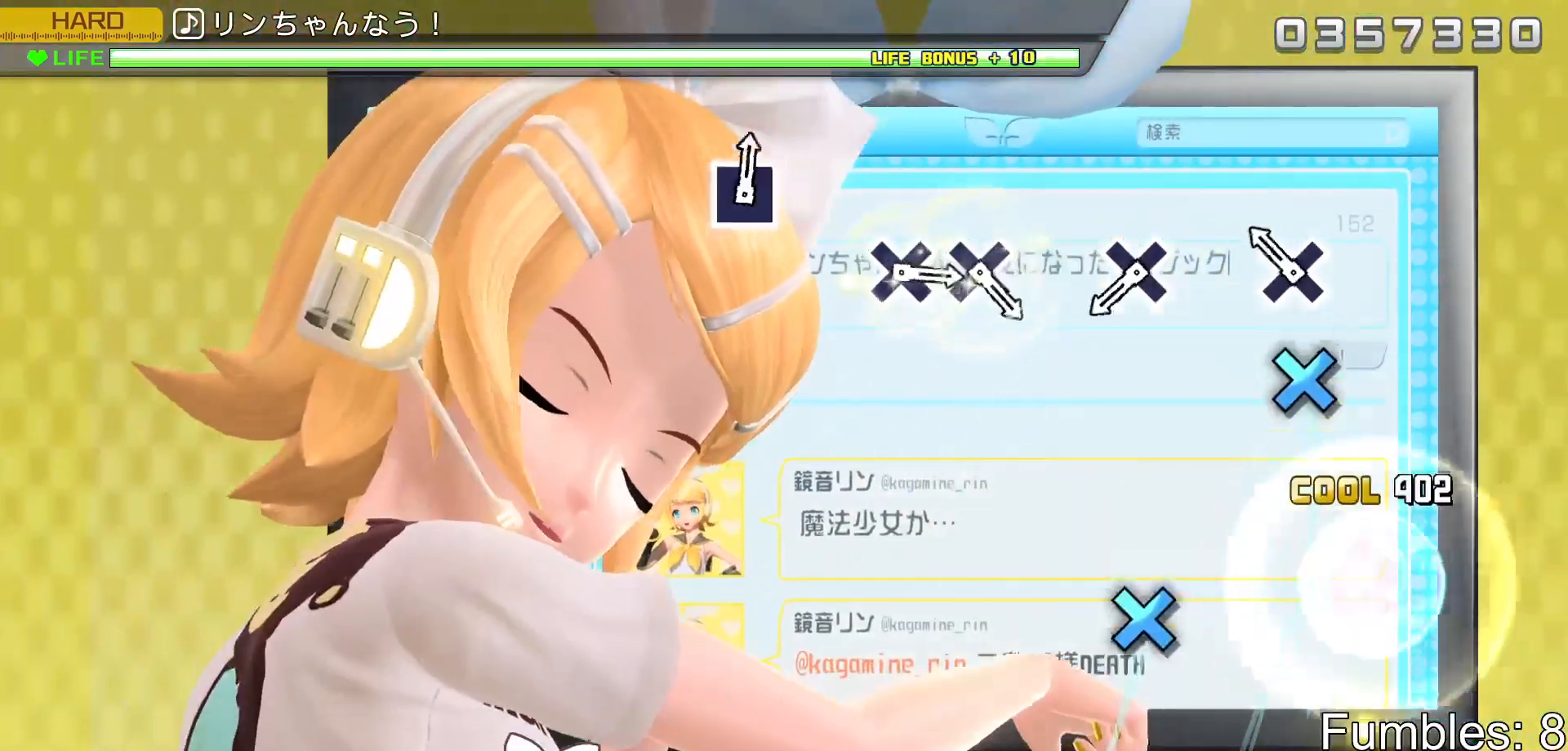
{"buttons": ["CROSS", "R2"], "left_stick": "center", "right_stick": "center", "events": [[133, "CROSS", "down"], [283, "CROSS", "up"], [417, "CROSS", "down"]]}
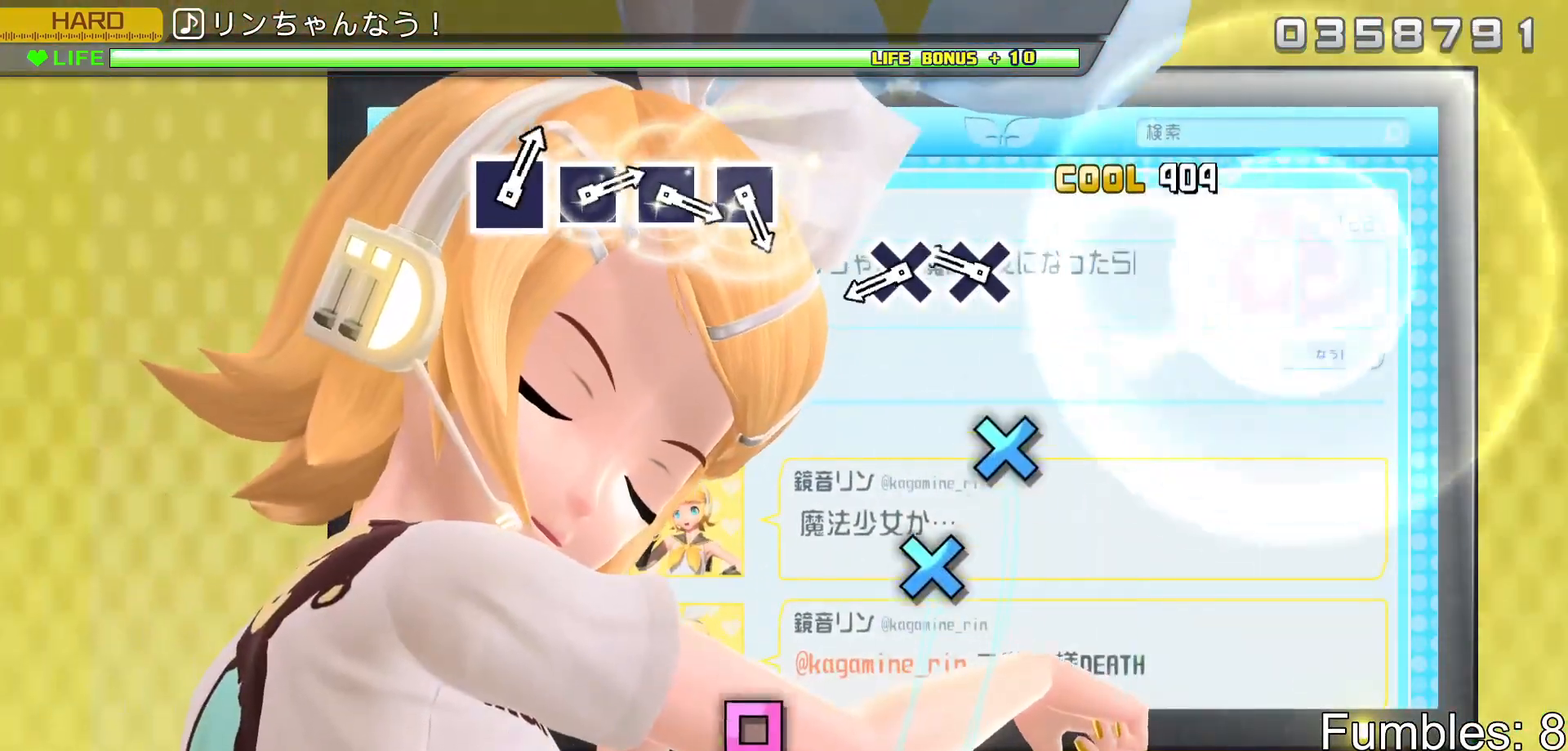
{"buttons": ["R2"], "left_stick": "center", "right_stick": "center", "events": [[67, "CROSS", "up"], [233, "CROSS", "down"], [317, "CROSS", "up"], [383, "CROSS", "down"], [483, "CROSS", "up"]]}
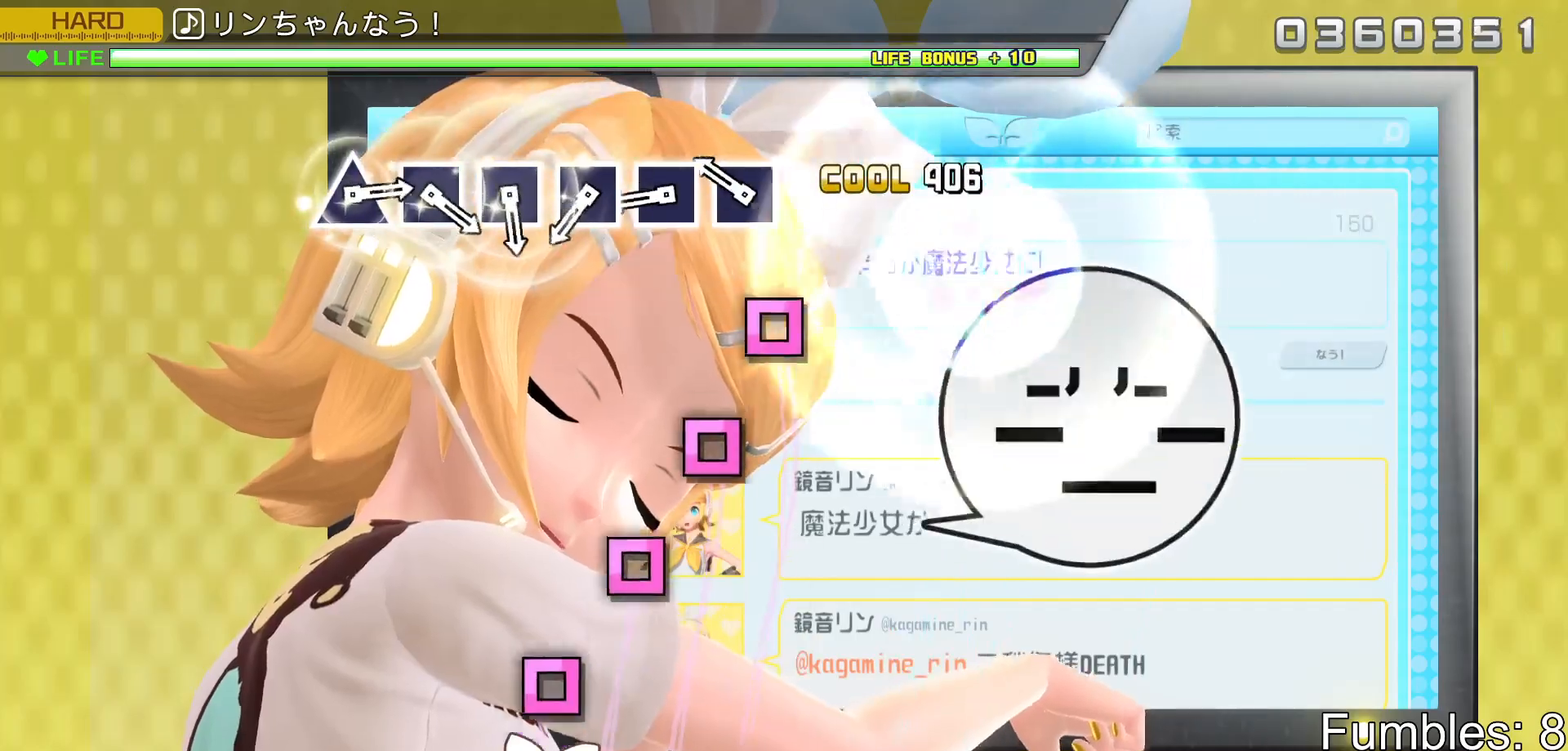
{"buttons": ["SQUARE", "R2"], "left_stick": "center", "right_stick": "center", "events": [[183, "SQUARE", "down"], [233, "SQUARE", "up"], [333, "SQUARE", "down"], [400, "SQUARE", "up"], [483, "SQUARE", "down"]]}
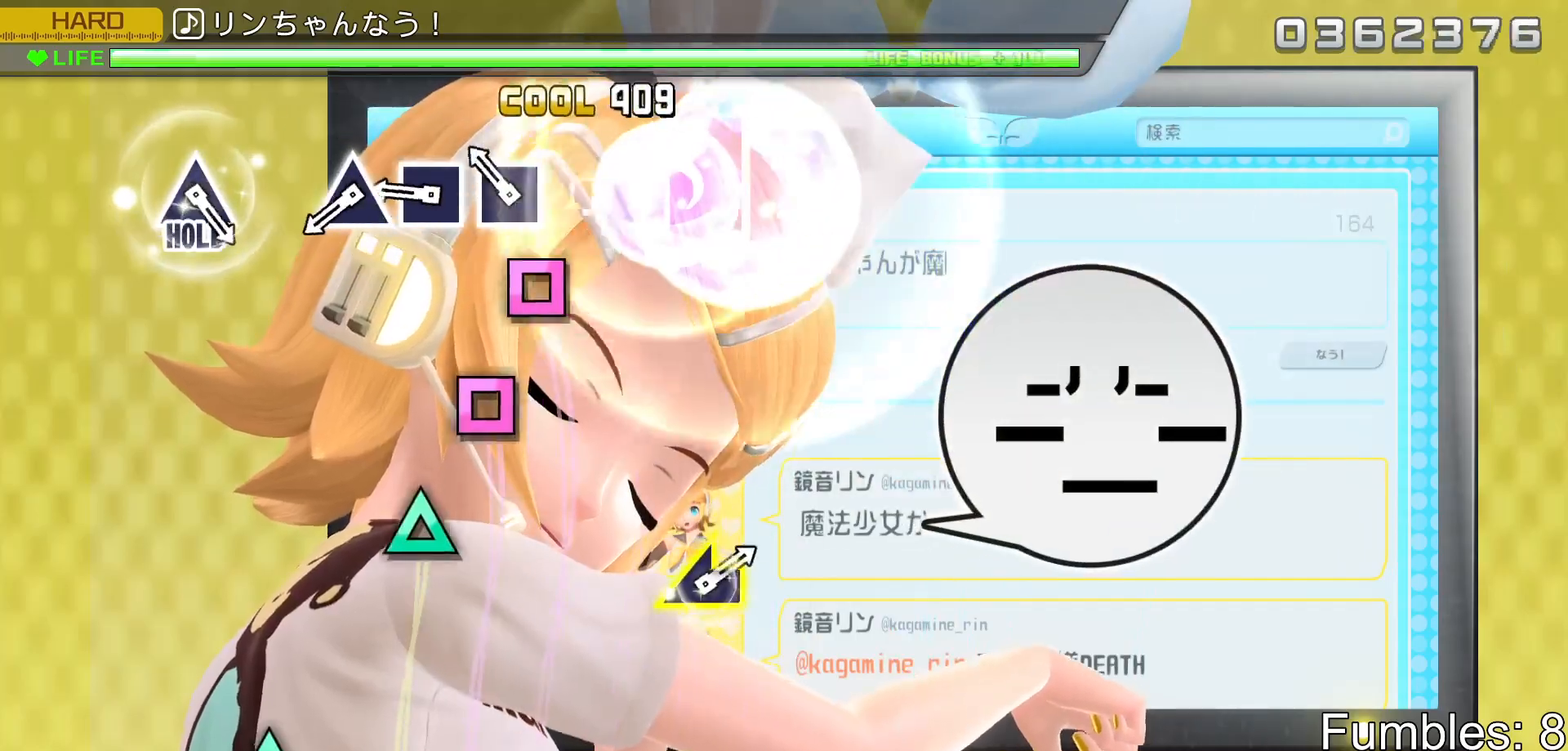
{"buttons": ["TRIANGLE", "R2"], "left_stick": "center", "right_stick": "center", "events": [[50, "SQUARE", "up"], [133, "SQUARE", "down"], [217, "SQUARE", "up"], [283, "SQUARE", "down"], [367, "SQUARE", "up"], [433, "TRIANGLE", "down"]]}
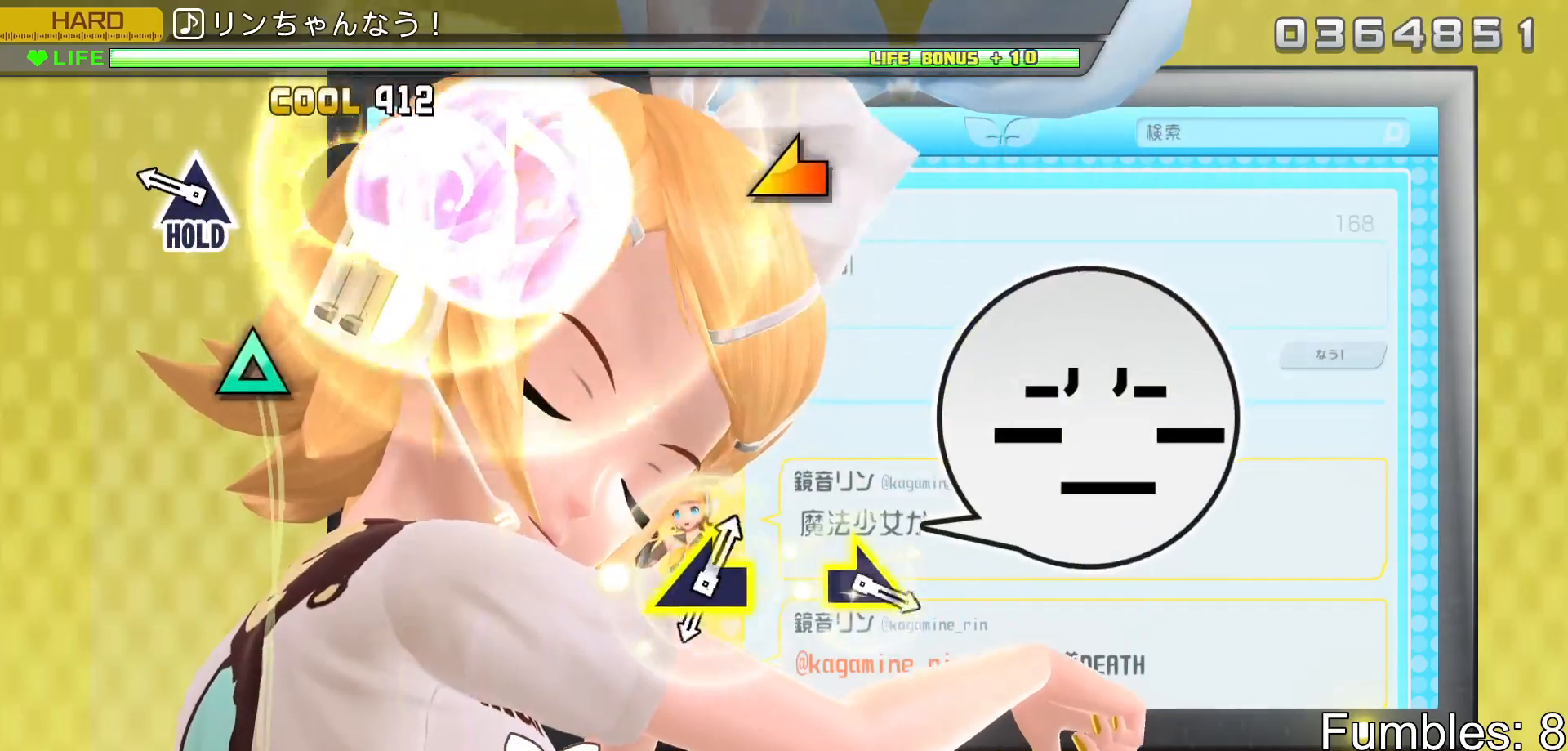
{"buttons": ["L2"], "left_stick": "center", "right_stick": "center", "events": [[67, "TRIANGLE", "up"], [233, "TRIANGLE", "down"], [317, "L2", "down"], [383, "TRIANGLE", "up"], [417, "R2", "up"]]}
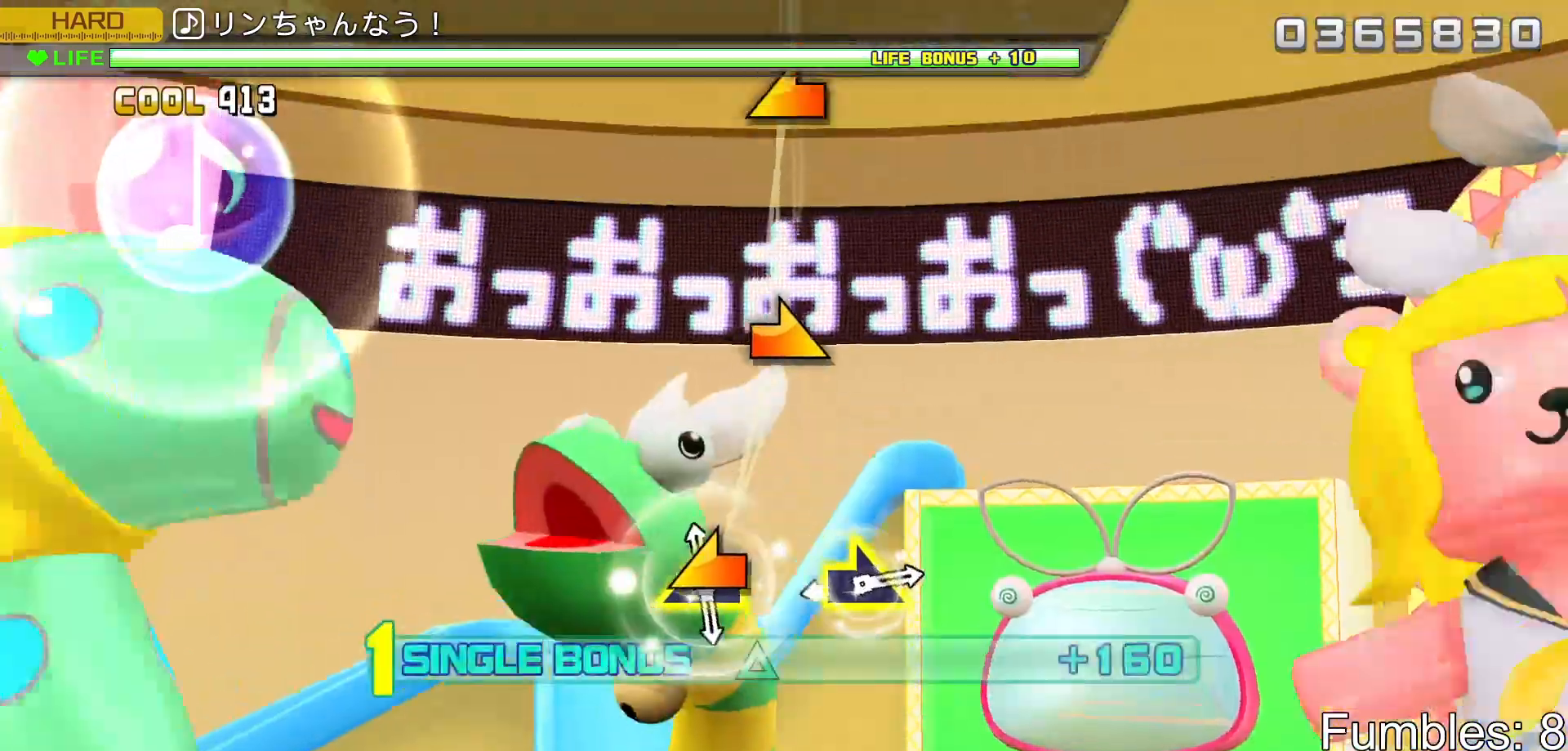
{"buttons": ["L2"], "left_stick": "center", "right_stick": "center", "events": [[33, "right_stick", "left"], [167, "right_stick", "center"], [333, "left_stick", "right"], [500, "left_stick", "center"]]}
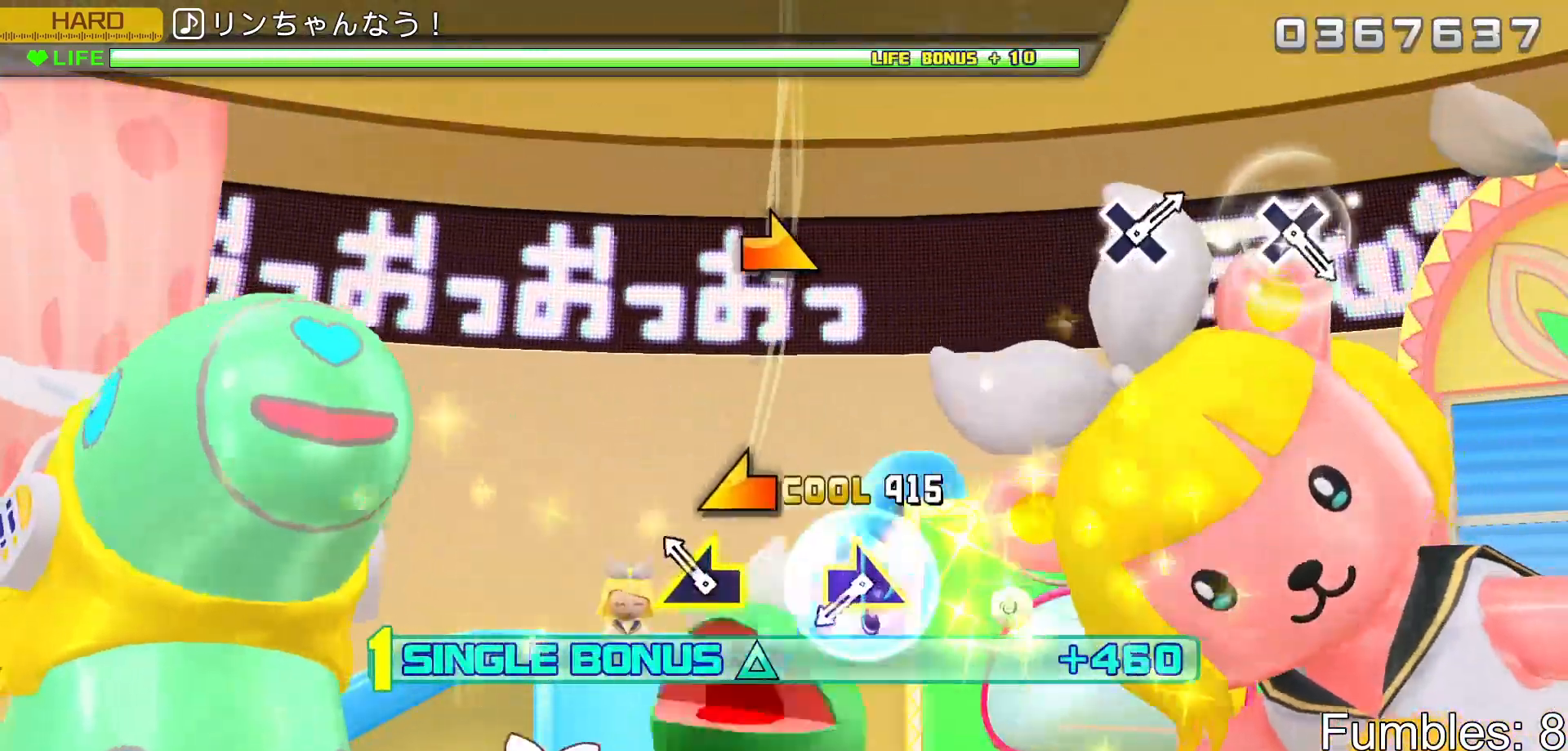
{"buttons": ["L2"], "left_stick": "right", "right_stick": "center", "events": [[117, "right_stick", "left"], [233, "right_stick", "center"], [417, "left_stick", "right"]]}
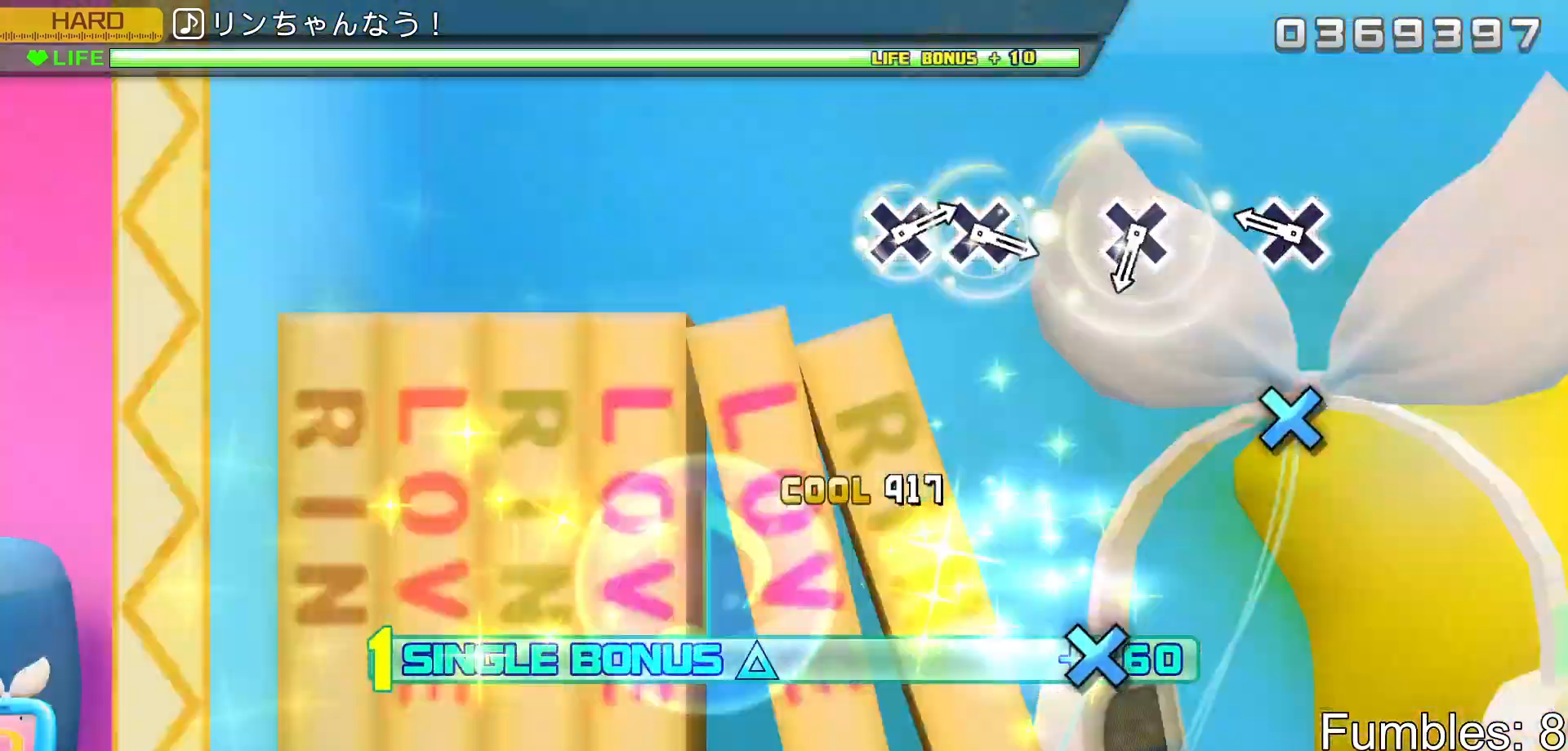
{"buttons": ["L2"], "left_stick": "center", "right_stick": "center", "events": [[67, "left_stick", "center"], [233, "CROSS", "down"], [383, "CROSS", "up"]]}
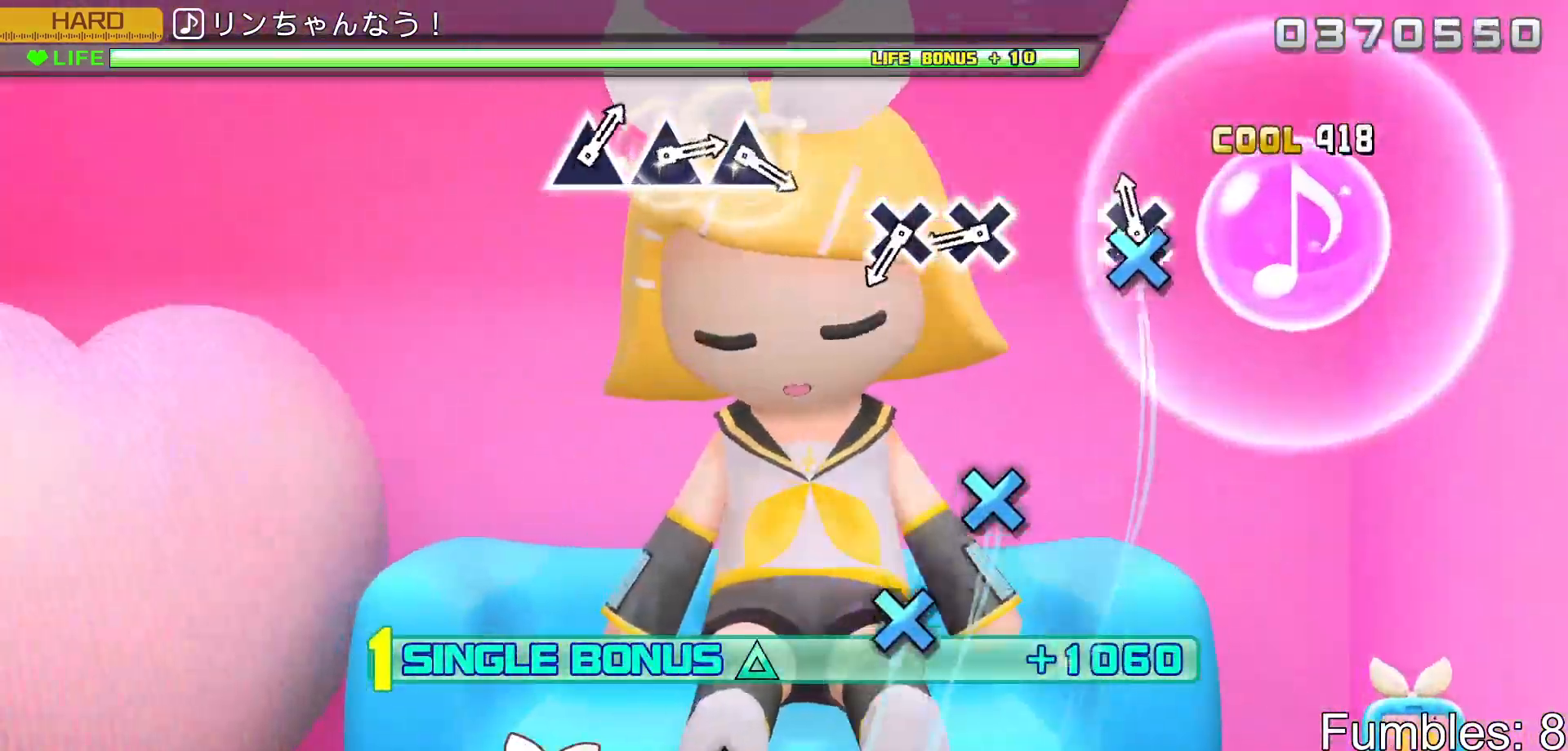
{"buttons": ["CROSS", "L2"], "left_stick": "center", "right_stick": "center", "events": [[33, "CROSS", "down"], [167, "CROSS", "up"], [333, "CROSS", "down"], [417, "CROSS", "up"], [500, "CROSS", "down"]]}
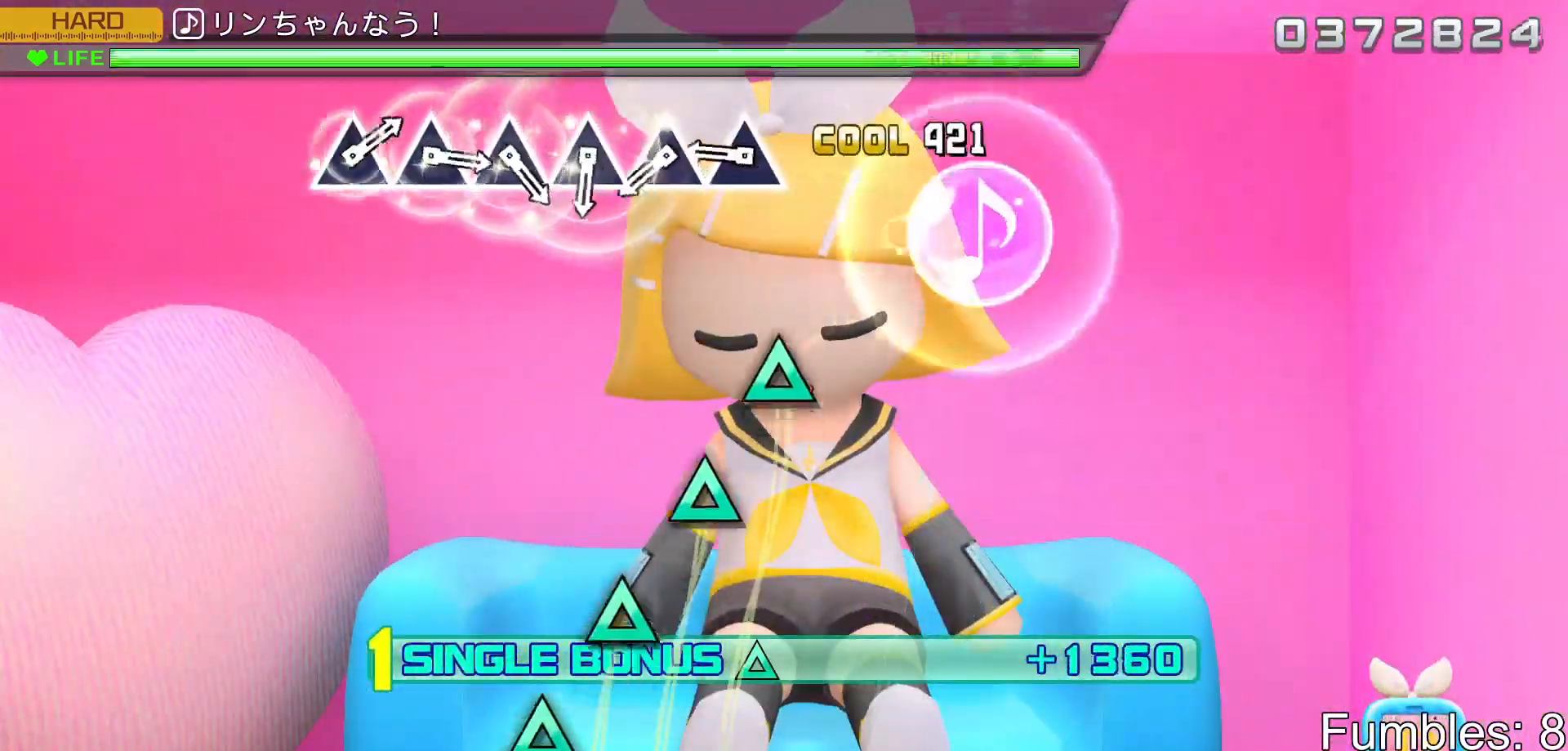
{"buttons": ["L2"], "left_stick": "center", "right_stick": "center", "events": [[100, "CROSS", "up"], [283, "TRIANGLE", "down"], [333, "TRIANGLE", "up"], [433, "TRIANGLE", "down"], [500, "TRIANGLE", "up"]]}
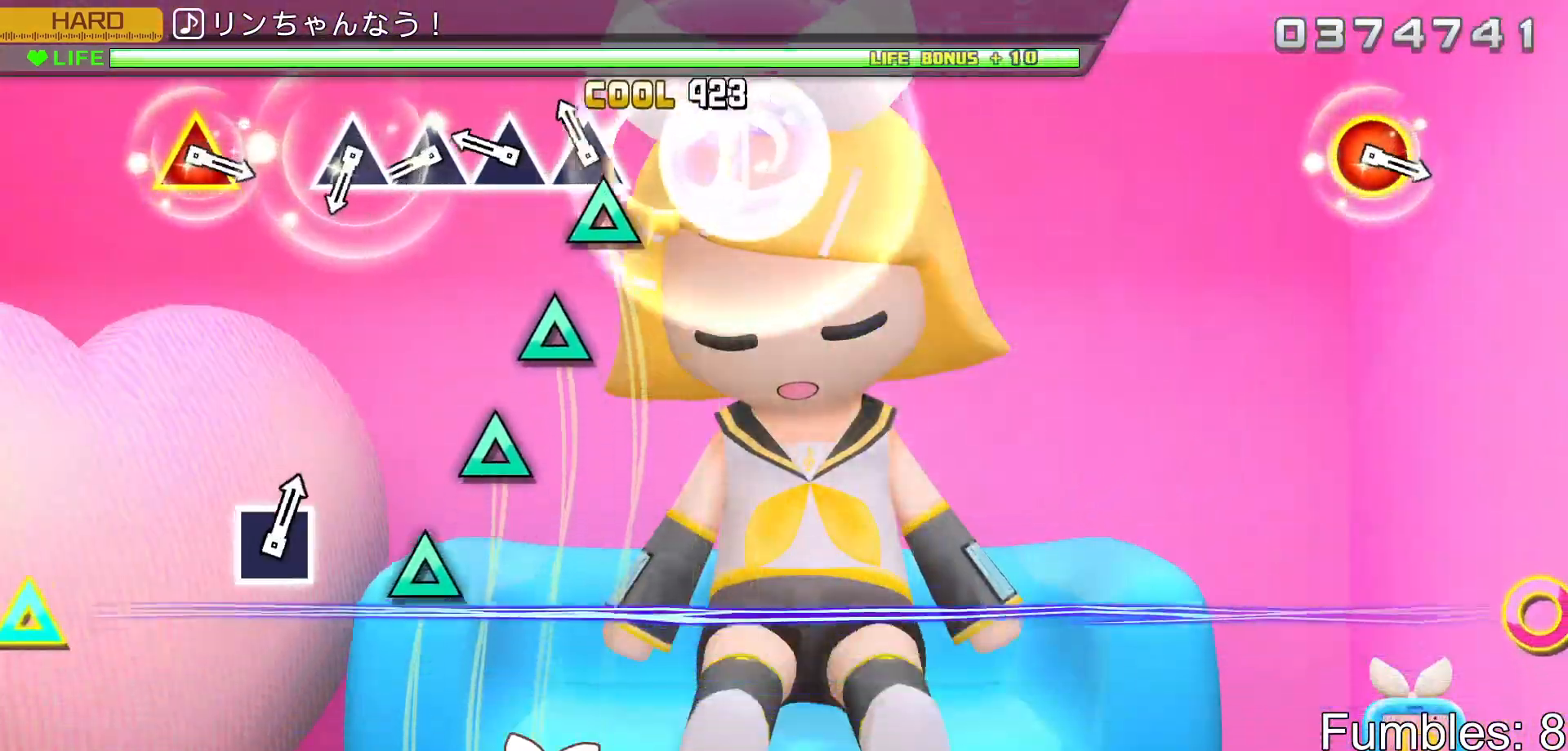
{"buttons": ["L2"], "left_stick": "center", "right_stick": "center", "events": [[83, "TRIANGLE", "down"], [150, "TRIANGLE", "up"], [233, "TRIANGLE", "down"], [317, "TRIANGLE", "up"], [383, "TRIANGLE", "down"], [467, "TRIANGLE", "up"]]}
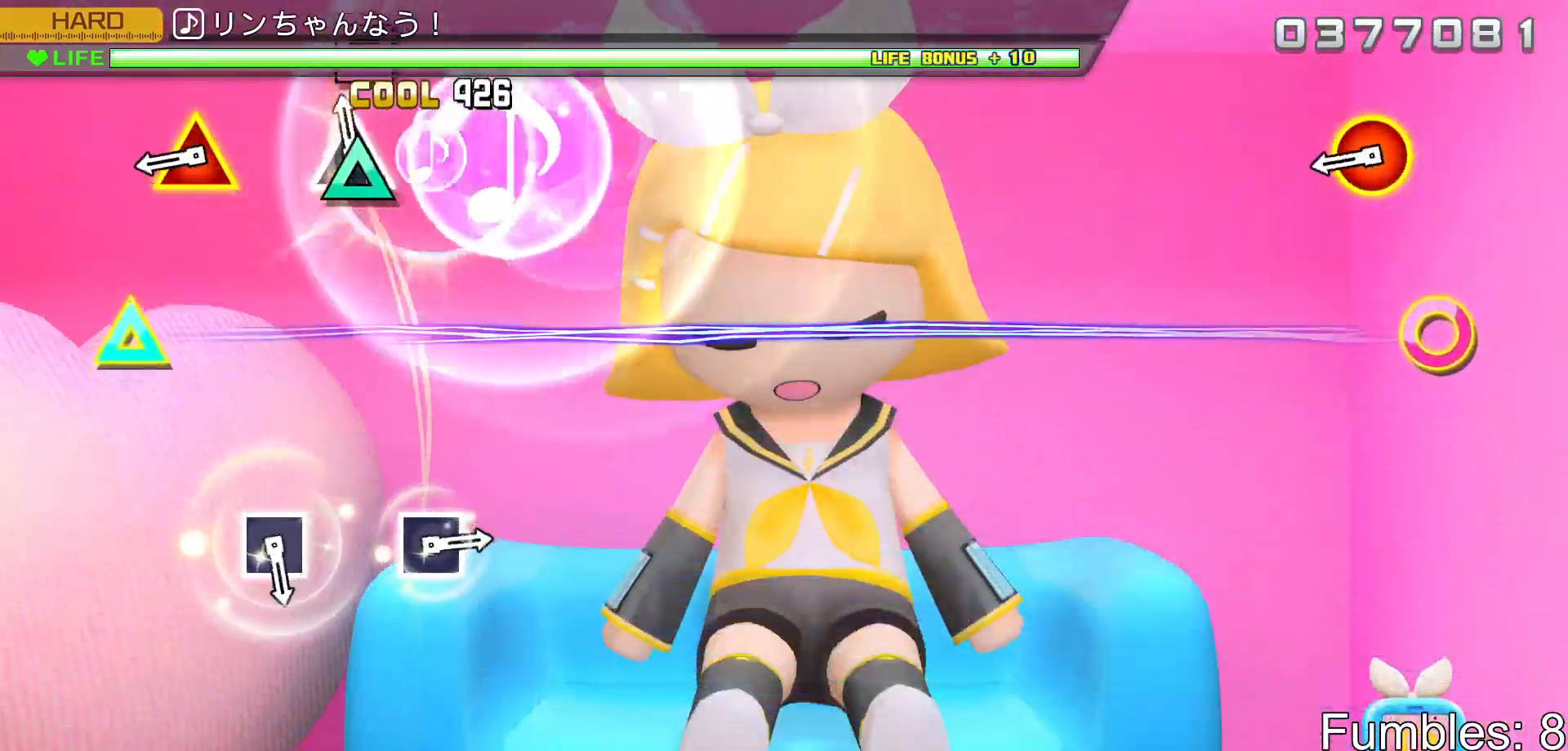
{"buttons": ["L2"], "left_stick": "center", "right_stick": "center", "events": [[17, "TRIANGLE", "down"], [167, "TRIANGLE", "up"], [333, "DPAD_RIGHT", "down"], [333, "TRIANGLE", "down"], [483, "DPAD_RIGHT", "up"], [483, "TRIANGLE", "up"]]}
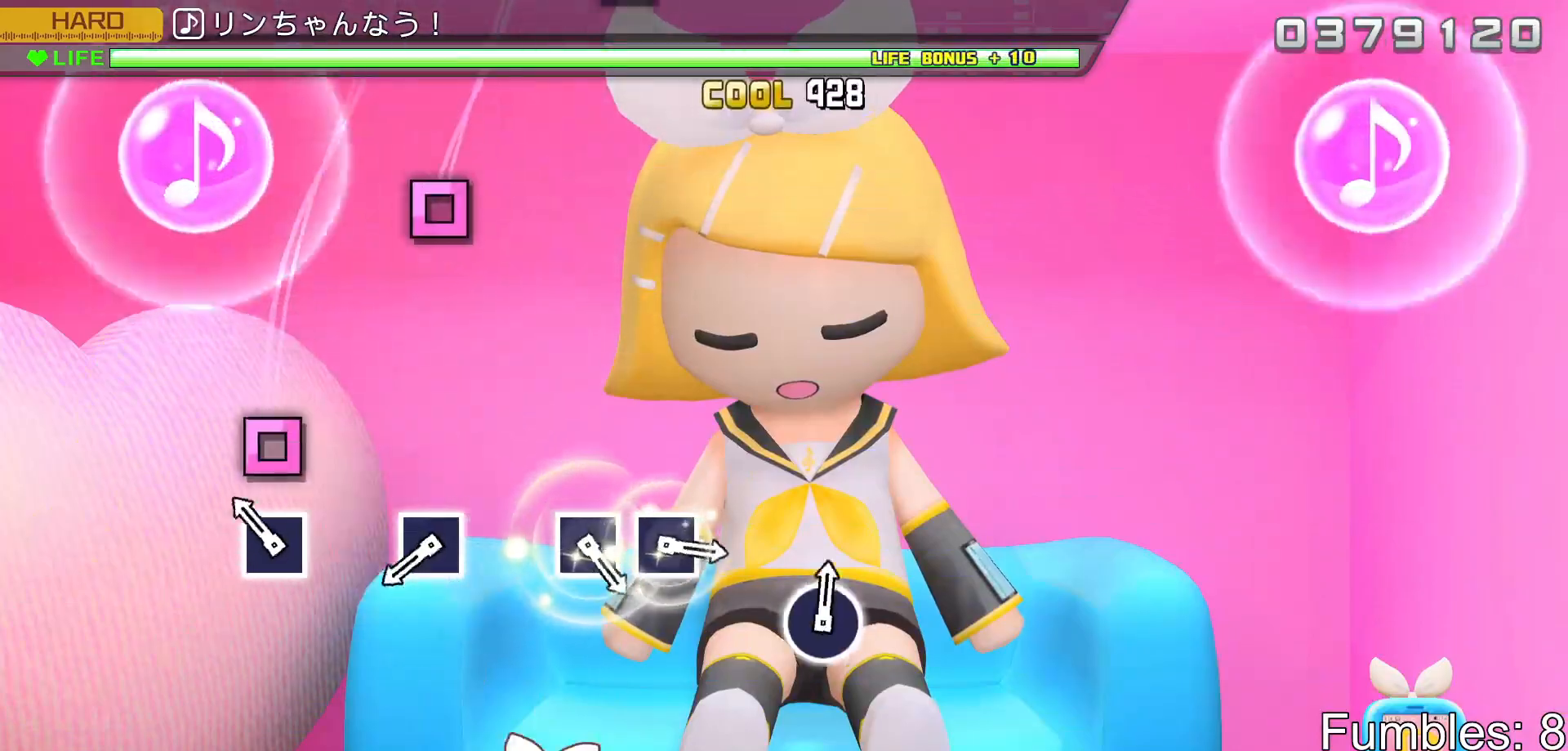
{"buttons": ["SQUARE", "L2"], "left_stick": "center", "right_stick": "center", "events": [[150, "SQUARE", "down"], [283, "SQUARE", "up"], [450, "SQUARE", "down"]]}
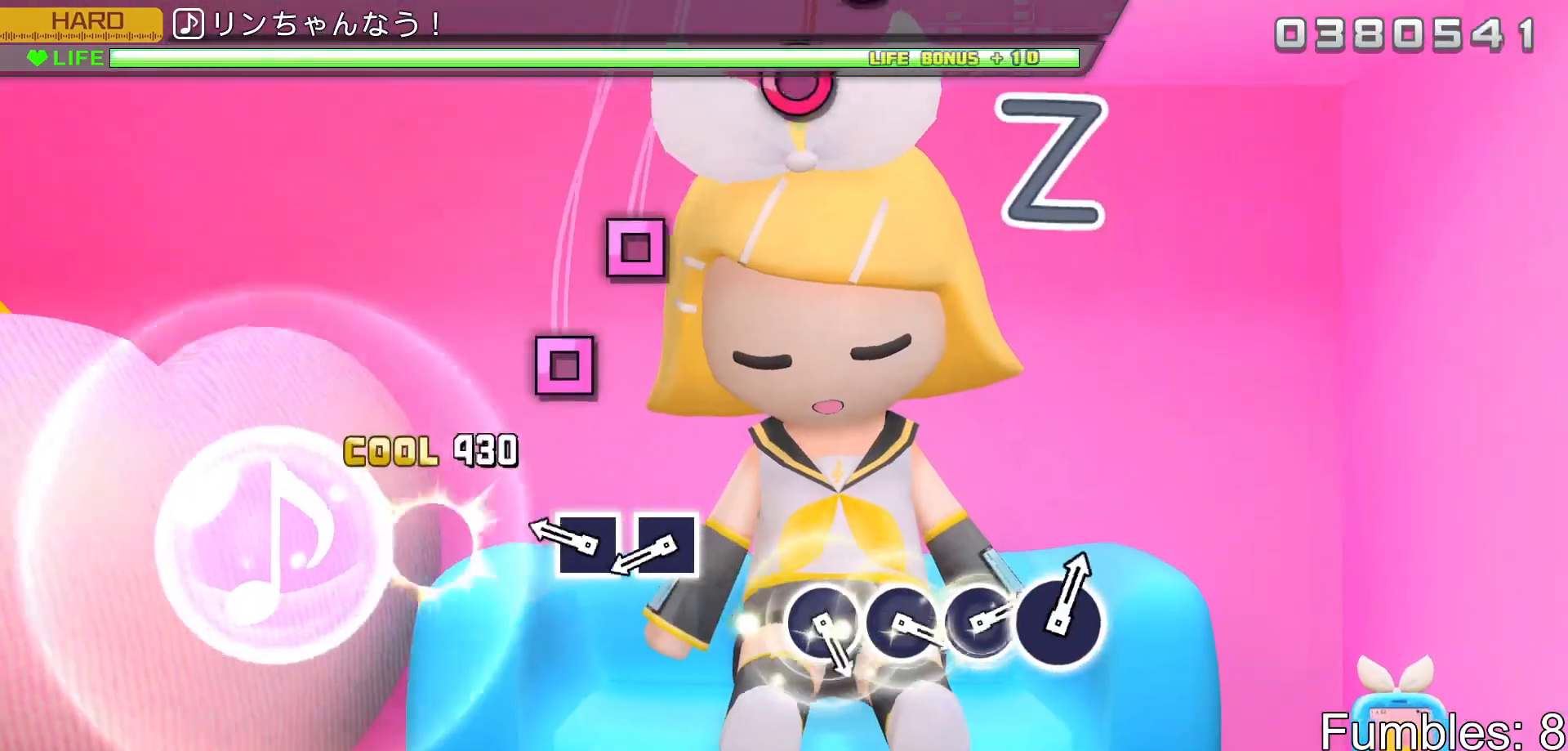
{"buttons": ["L2", "DPAD_LEFT"], "left_stick": "center", "right_stick": "center", "events": [[100, "SQUARE", "up"], [250, "SQUARE", "down"], [400, "DPAD_LEFT", "down"], [417, "SQUARE", "up"]]}
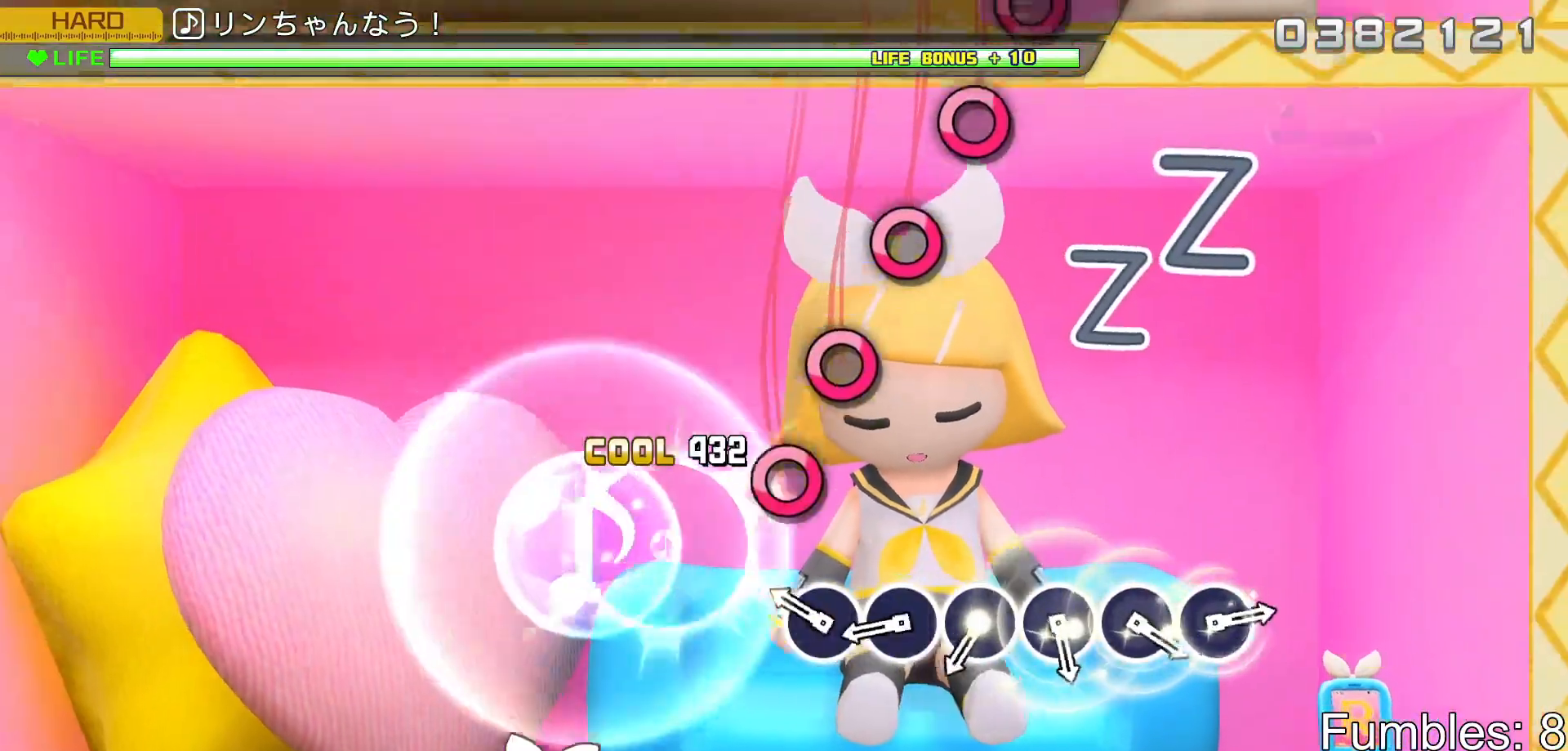
{"buttons": ["CIRCLE", "L2"], "left_stick": "center", "right_stick": "center", "events": [[67, "DPAD_LEFT", "up"], [183, "CIRCLE", "down"], [350, "CIRCLE", "up"], [350, "DPAD_RIGHT", "down"], [500, "CIRCLE", "down"], [500, "DPAD_RIGHT", "up"]]}
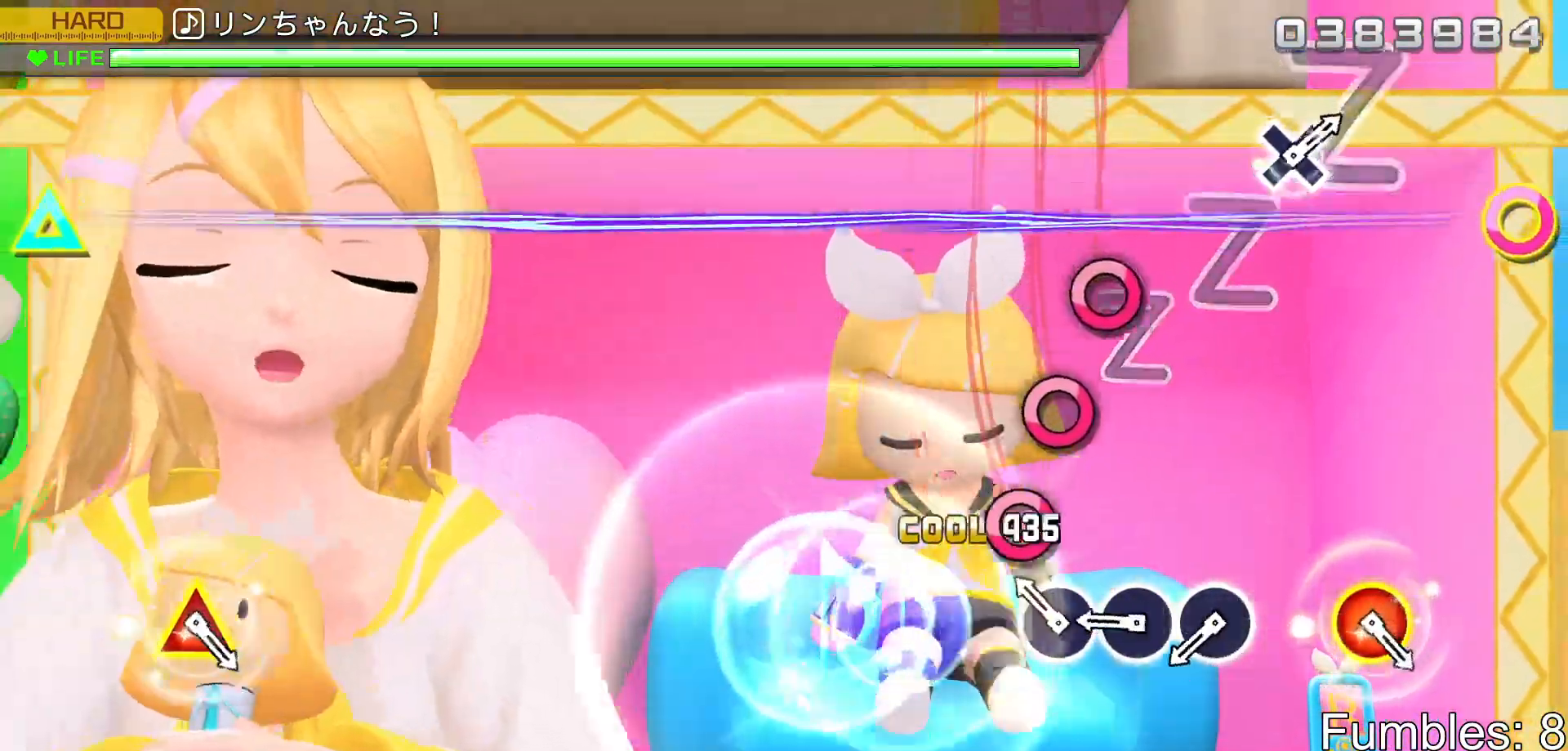
{"buttons": ["L2", "DPAD_RIGHT"], "left_stick": "center", "right_stick": "center", "events": [[150, "DPAD_RIGHT", "down"], [167, "CIRCLE", "up"], [300, "CIRCLE", "down"], [300, "DPAD_RIGHT", "up"], [450, "DPAD_RIGHT", "down"], [483, "CIRCLE", "up"]]}
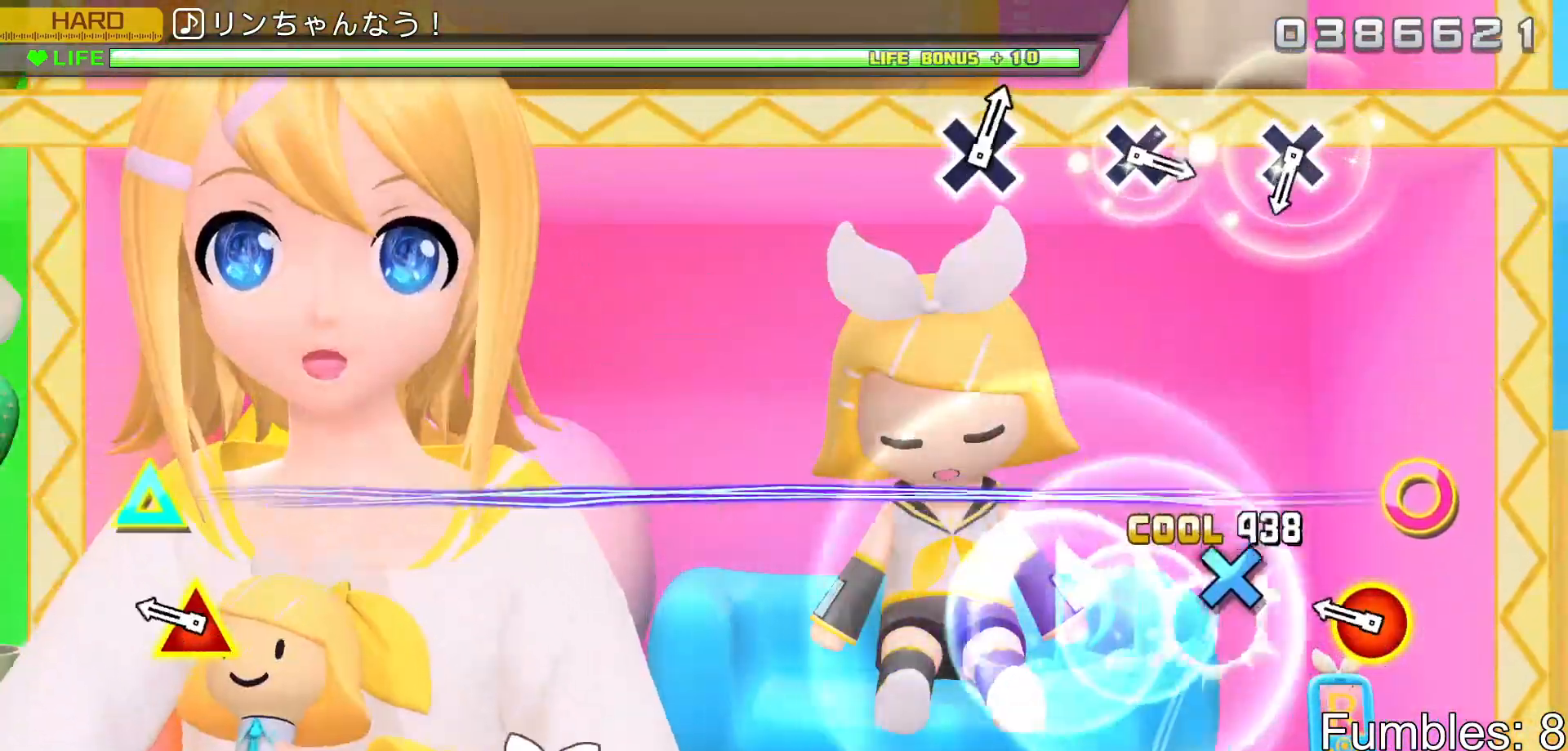
{"buttons": ["L2"], "left_stick": "center", "right_stick": "center", "events": [[83, "DPAD_RIGHT", "up"], [217, "CIRCLE", "down"], [217, "DPAD_UP", "down"], [367, "DPAD_UP", "up"], [383, "CIRCLE", "up"]]}
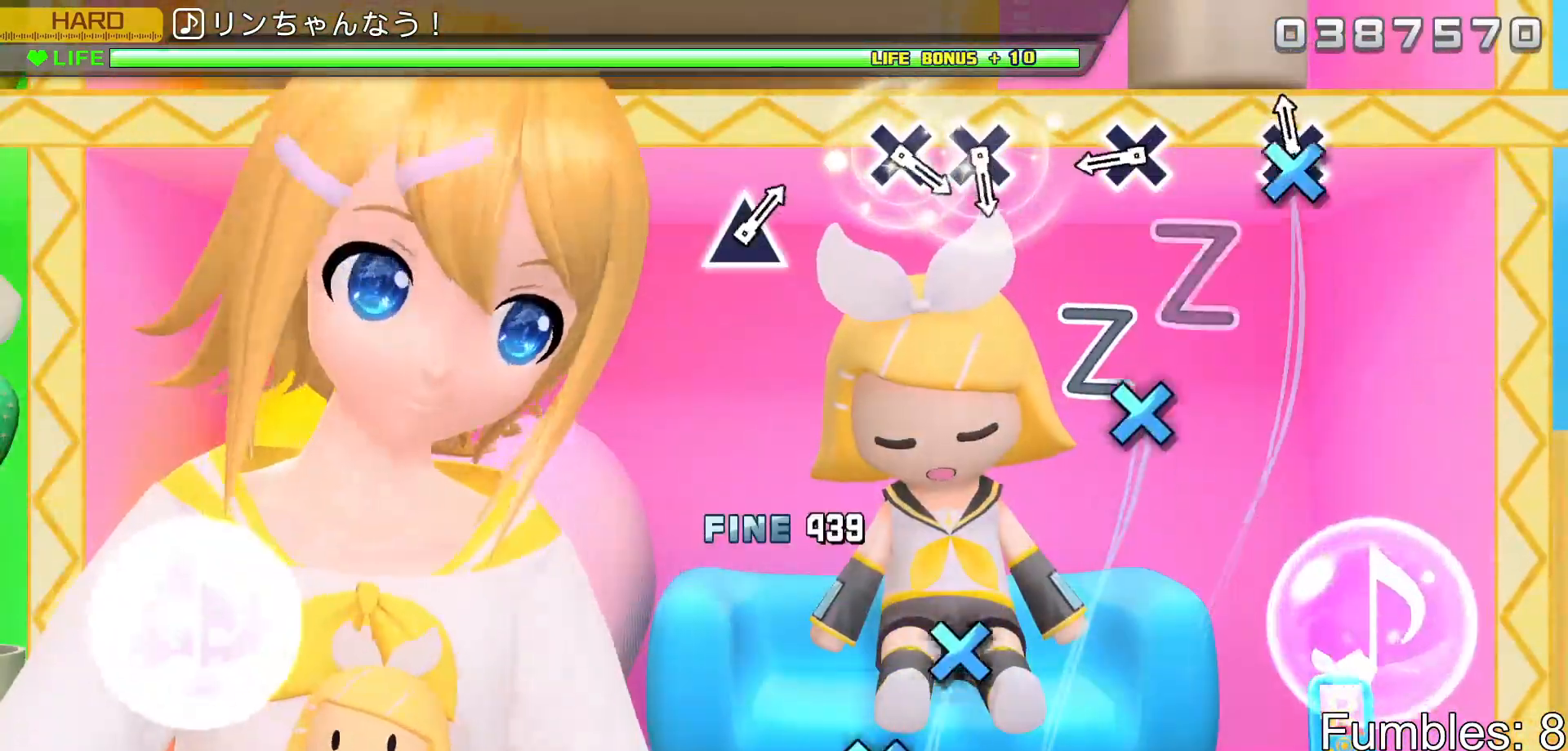
{"buttons": ["L2"], "left_stick": "center", "right_stick": "center", "events": [[50, "CROSS", "down"], [200, "CROSS", "up"], [333, "CROSS", "down"], [500, "CROSS", "up"]]}
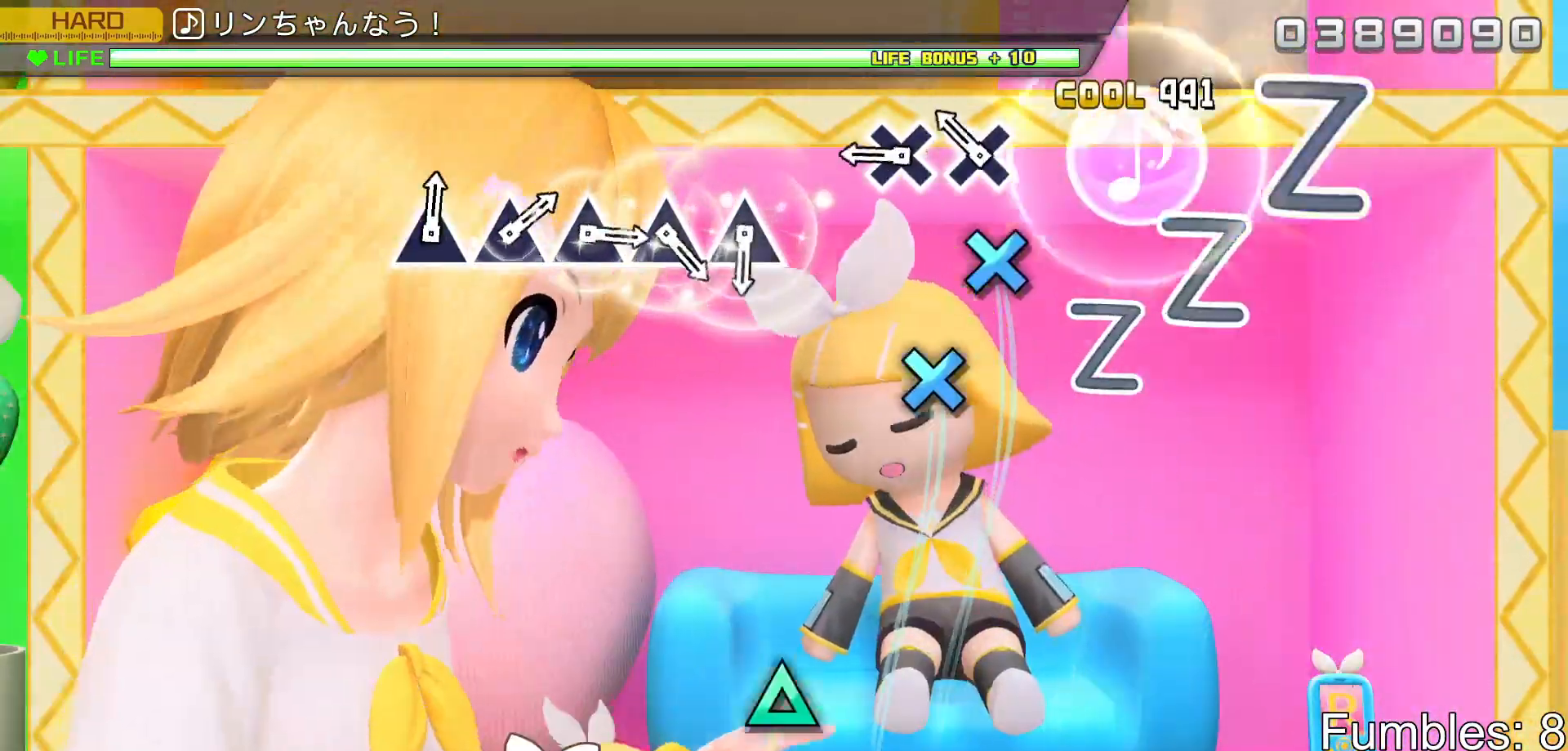
{"buttons": ["L2"], "left_stick": "center", "right_stick": "center", "events": [[150, "CROSS", "down"], [283, "DPAD_DOWN", "down"], [317, "CROSS", "up"], [467, "DPAD_DOWN", "up"]]}
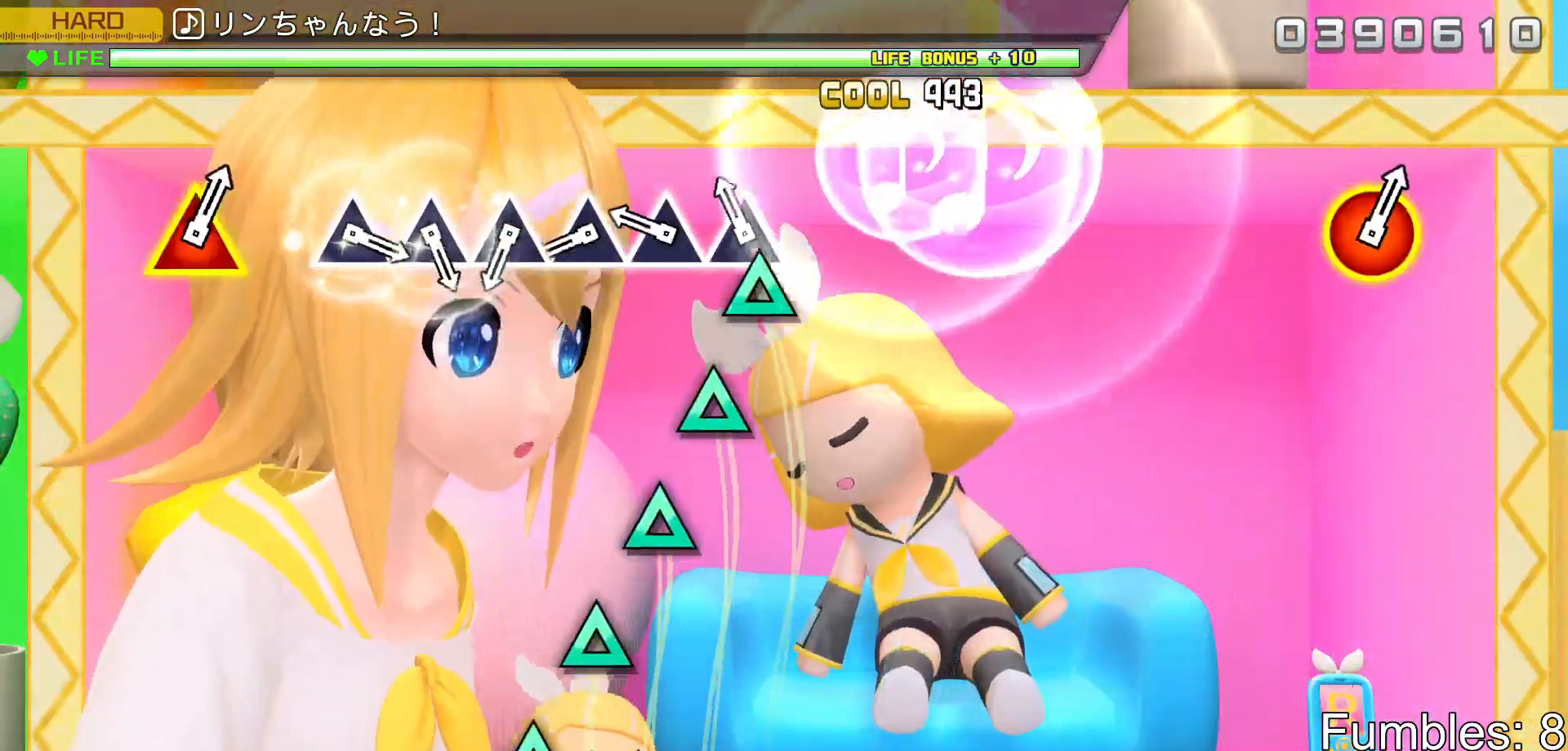
{"buttons": ["TRIANGLE", "L2"], "left_stick": "center", "right_stick": "center", "events": [[100, "TRIANGLE", "down"], [267, "DPAD_UP", "down"], [267, "TRIANGLE", "up"], [383, "TRIANGLE", "down"], [400, "DPAD_UP", "up"]]}
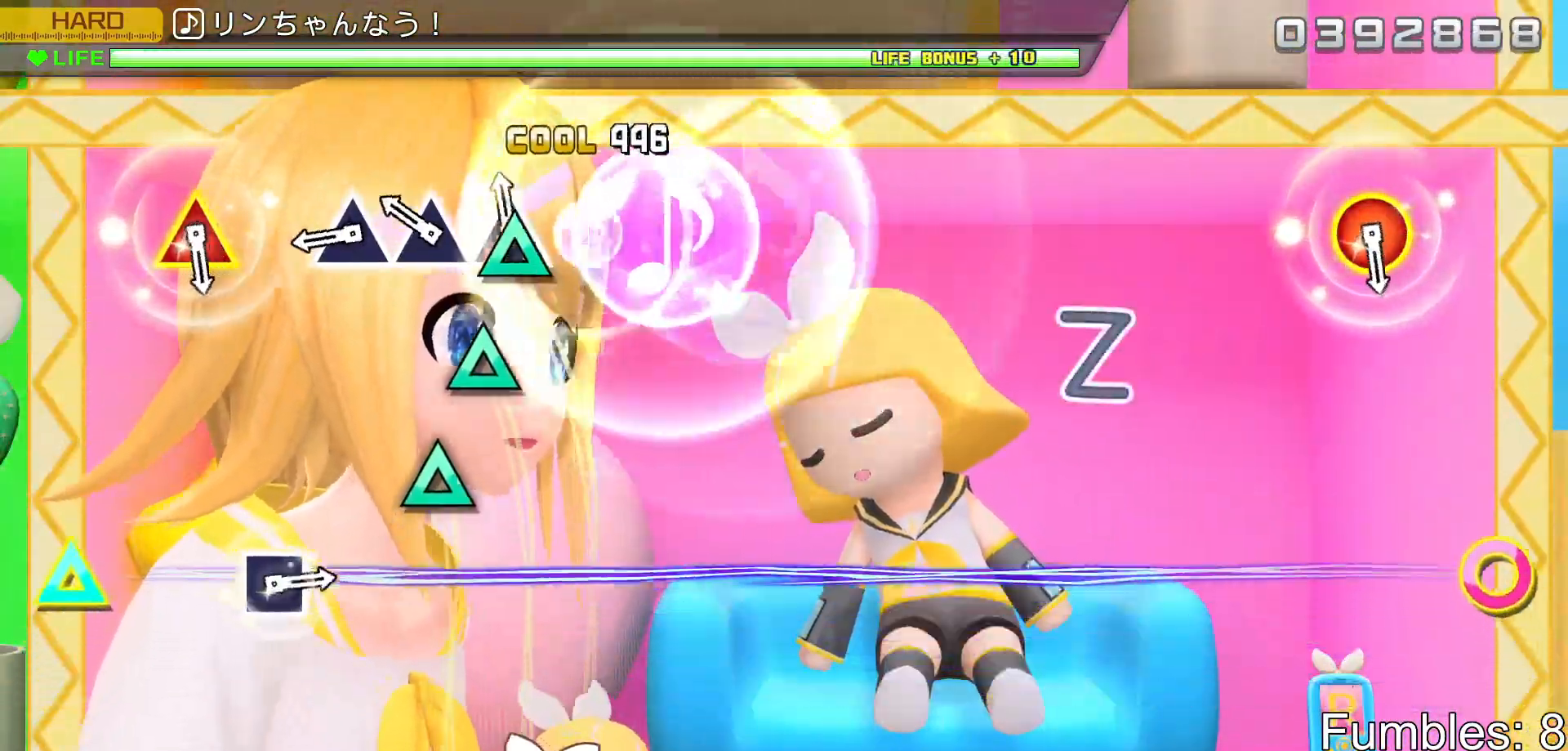
{"buttons": ["L2"], "left_stick": "center", "right_stick": "center", "events": [[50, "DPAD_UP", "down"], [67, "TRIANGLE", "up"], [183, "DPAD_UP", "up"], [200, "TRIANGLE", "down"], [350, "DPAD_UP", "down"], [383, "TRIANGLE", "up"], [483, "DPAD_UP", "up"]]}
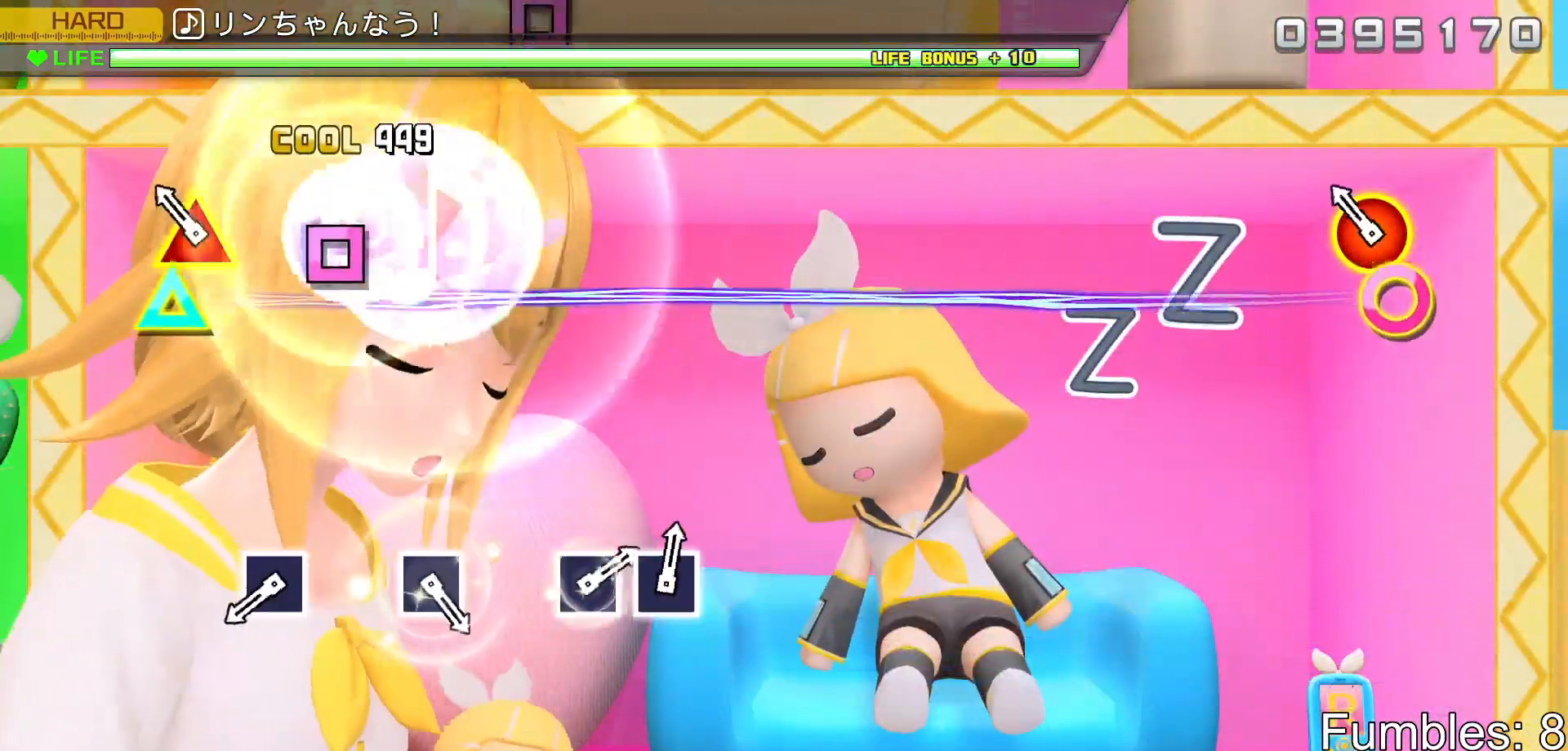
{"buttons": ["SQUARE", "L2"], "left_stick": "center", "right_stick": "center", "events": [[150, "DPAD_RIGHT", "down"], [150, "TRIANGLE", "down"], [317, "DPAD_RIGHT", "up"], [317, "TRIANGLE", "up"], [450, "SQUARE", "down"]]}
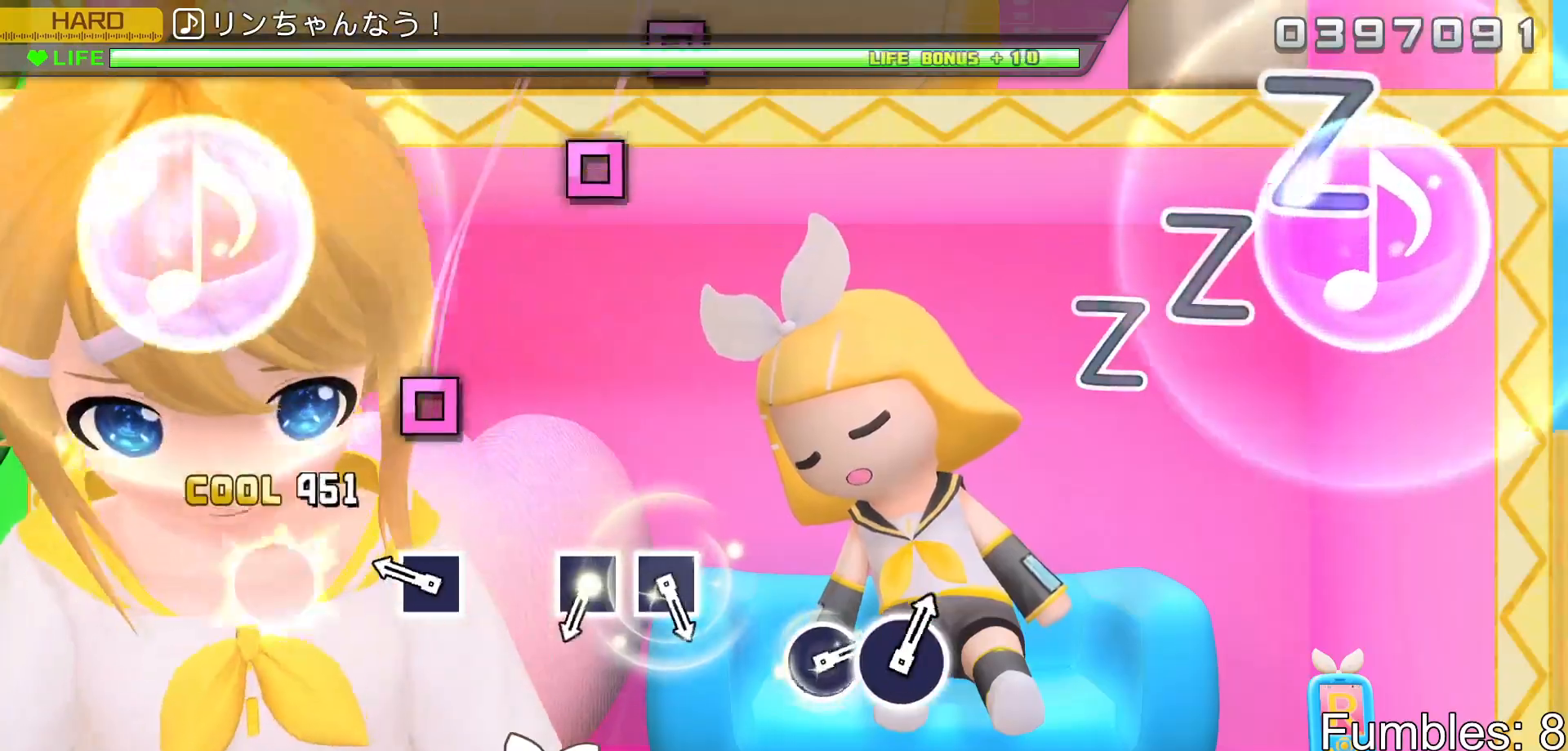
{"buttons": ["L2"], "left_stick": "center", "right_stick": "center", "events": [[100, "SQUARE", "up"], [250, "SQUARE", "down"], [383, "SQUARE", "up"]]}
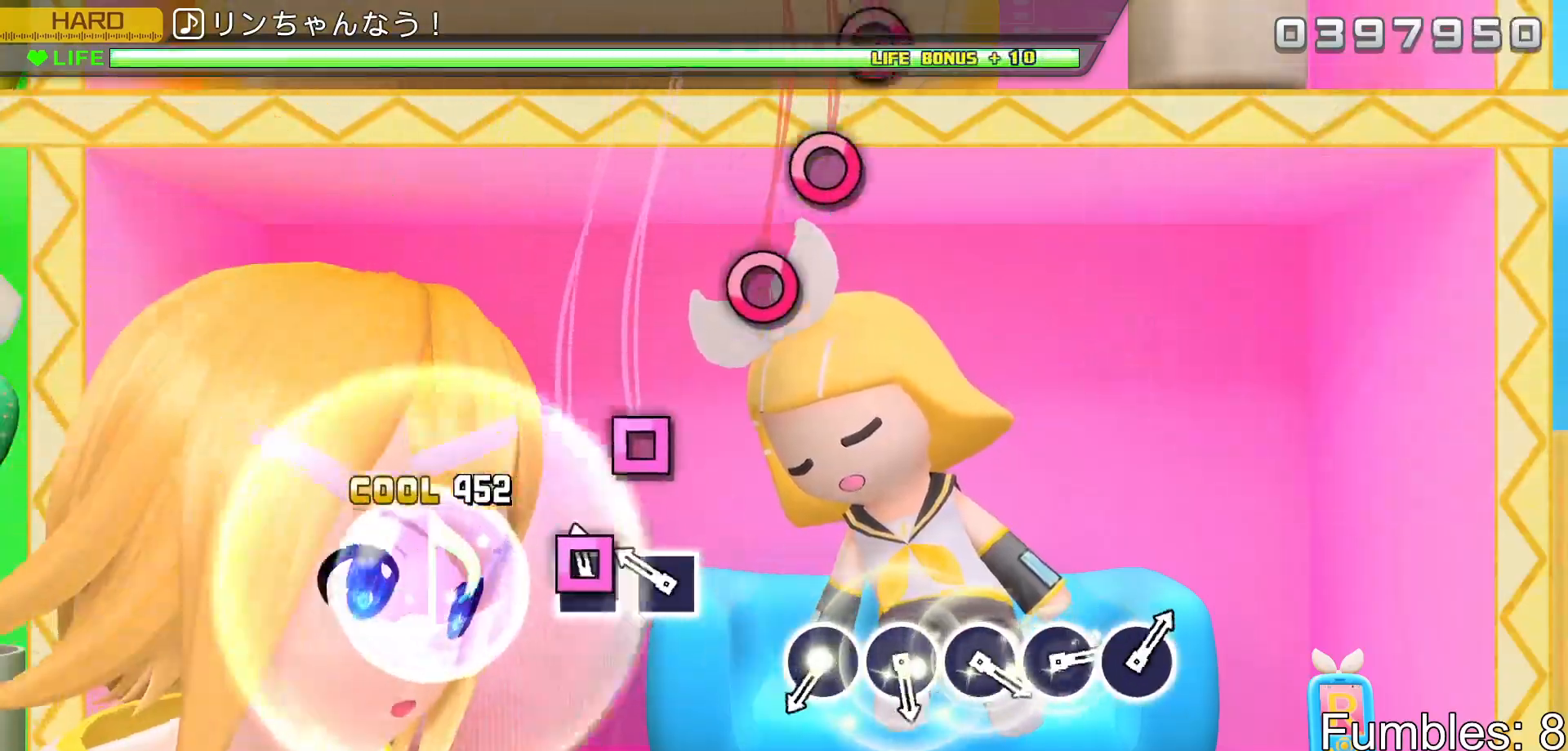
{"buttons": ["CIRCLE"], "left_stick": "center", "right_stick": "center", "events": [[33, "SQUARE", "down"], [200, "DPAD_LEFT", "down"], [217, "SQUARE", "up"], [333, "DPAD_LEFT", "up"], [400, "L2", "up"], [500, "CIRCLE", "down"]]}